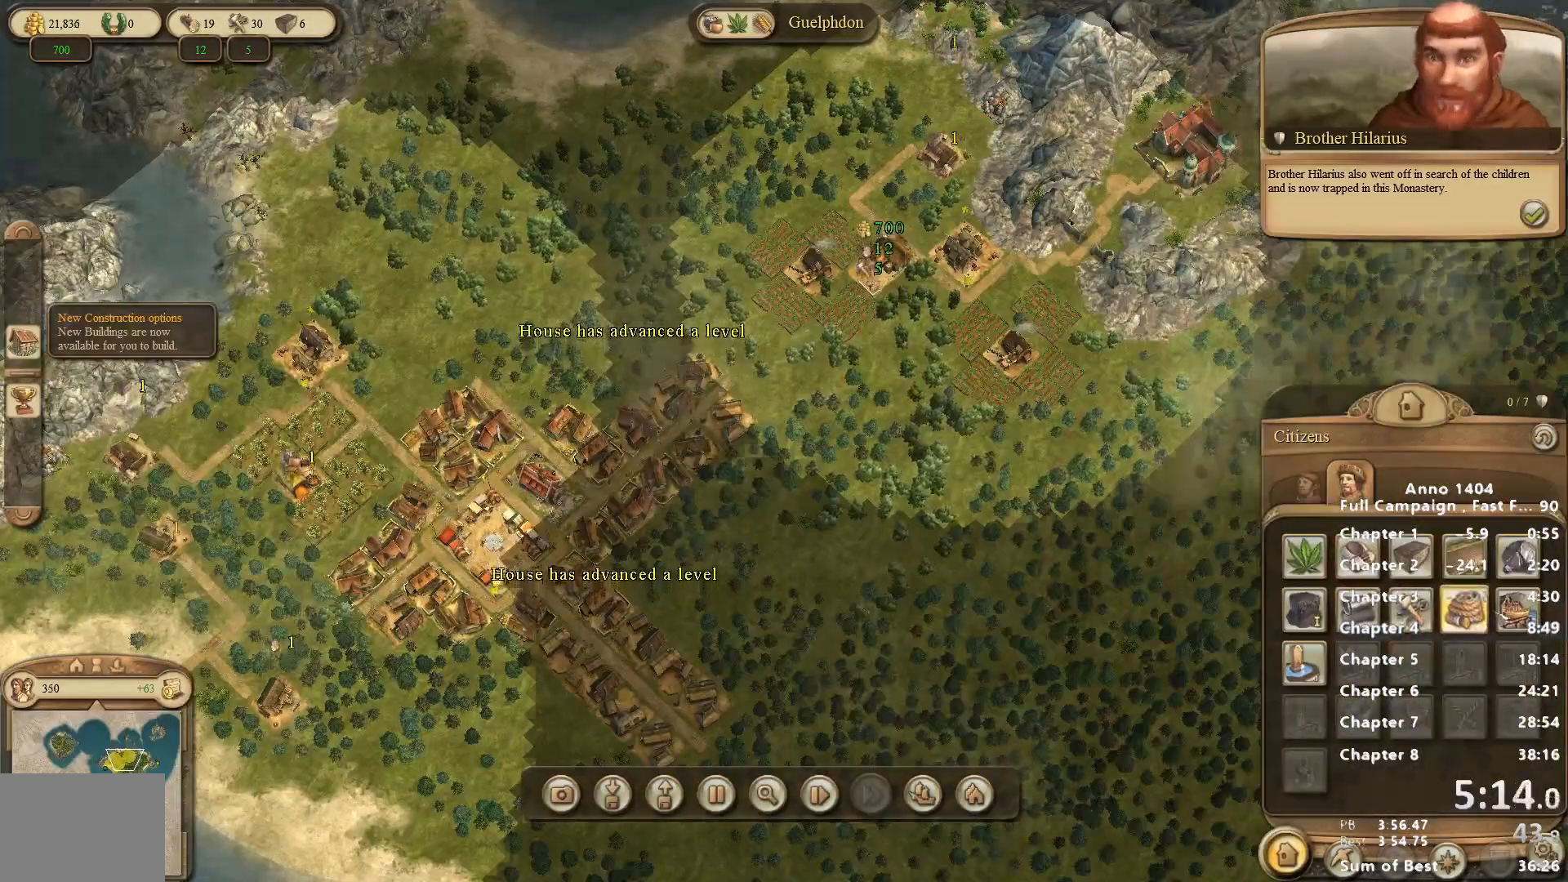
Gameplay with keyboard and mouse; each line is a JSON object with the keys and mouse buttons held at the frame after it. "events" lists presses ("down") and releases ("up") of "escape", "mouse_left", "mouse_right", "mouse_wheel_up" and "mouse_wheel_down" between this image and that frame as [ms after this image, input, new state], when the widget could be followed in between. "mouse_left", "mouse_right", "mouse_wheel_up", "mouse_wheel_down" = the "left", "right", "wheel_up", "wheel_down" buttons of the "mouse" list. No other keys are recorded. Not read: mouse_move.
{"keys": [], "mouse": [], "events": []}
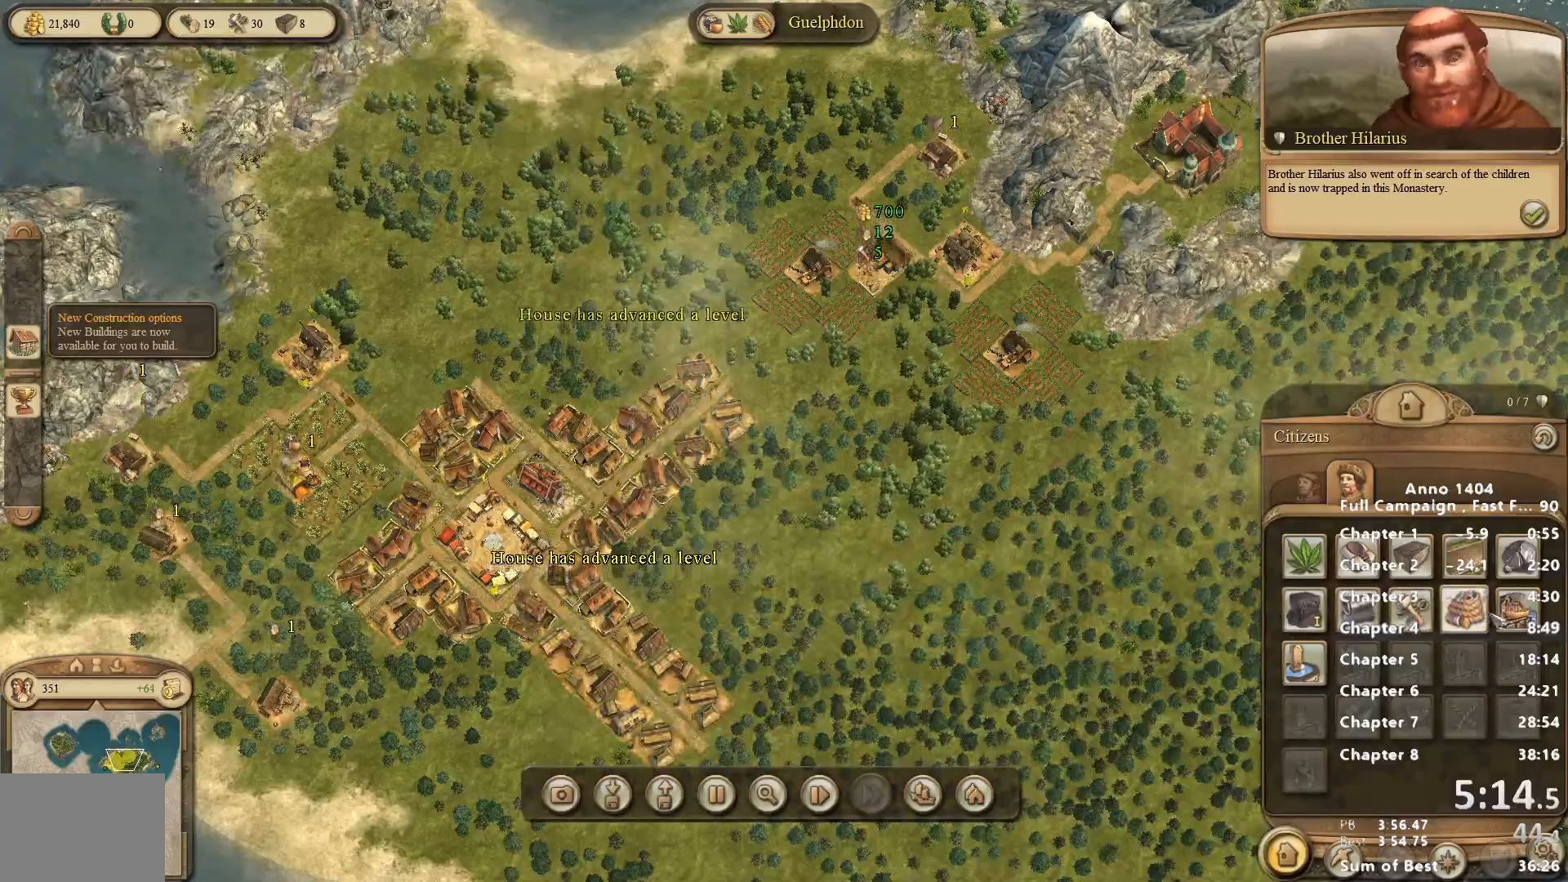
{"keys": [], "mouse": ["right"], "events": [[117, "mouse_left", "down"], [217, "mouse_left", "up"], [400, "mouse_right", "down"]]}
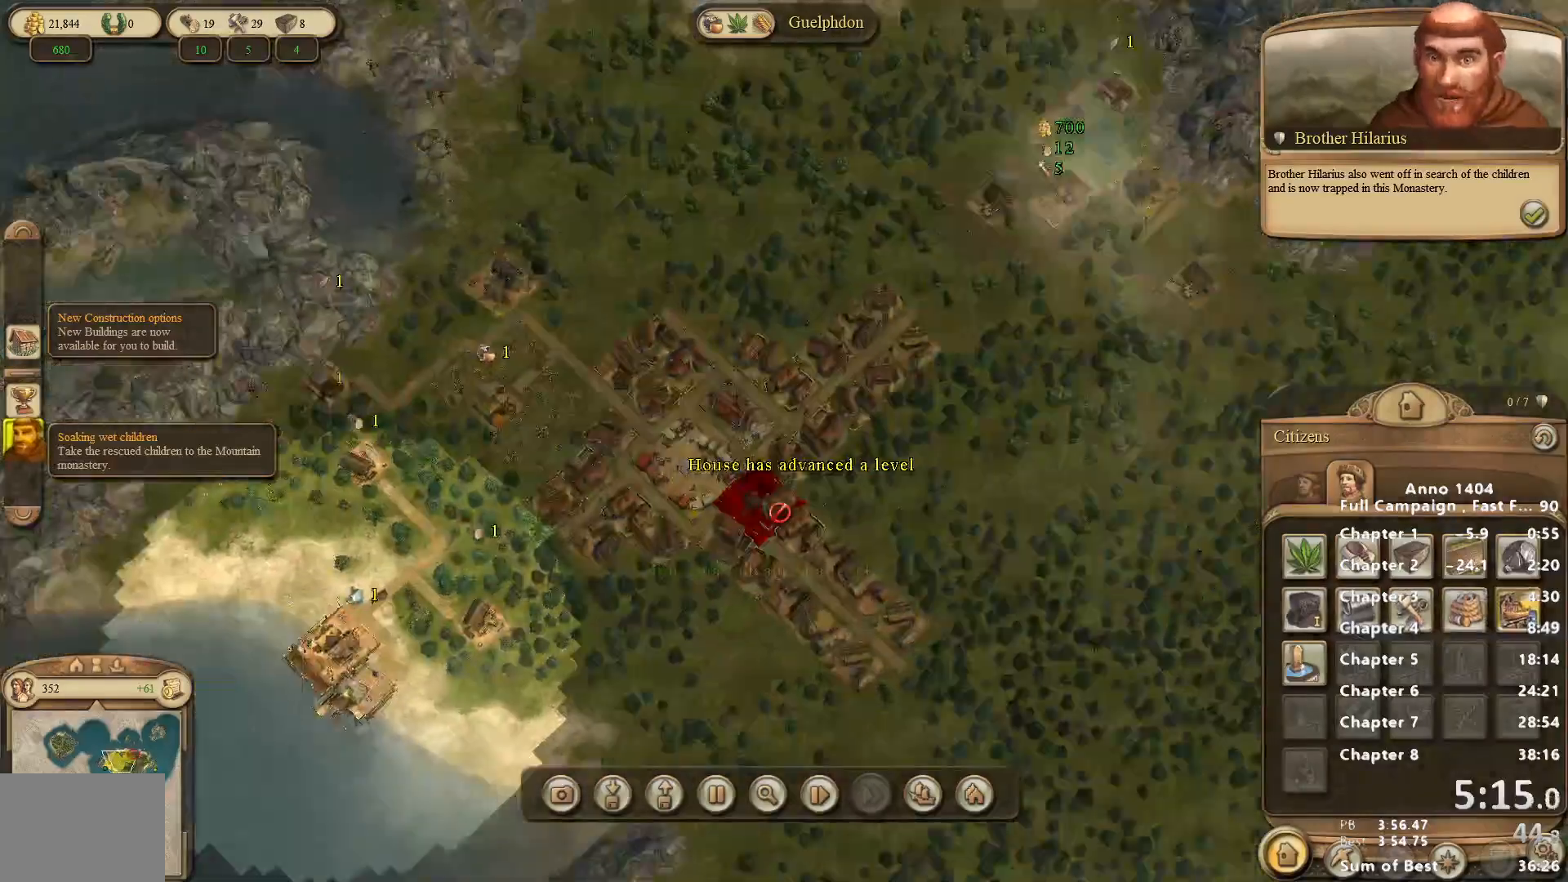
{"keys": [], "mouse": [], "events": [[133, "mouse_right", "up"]]}
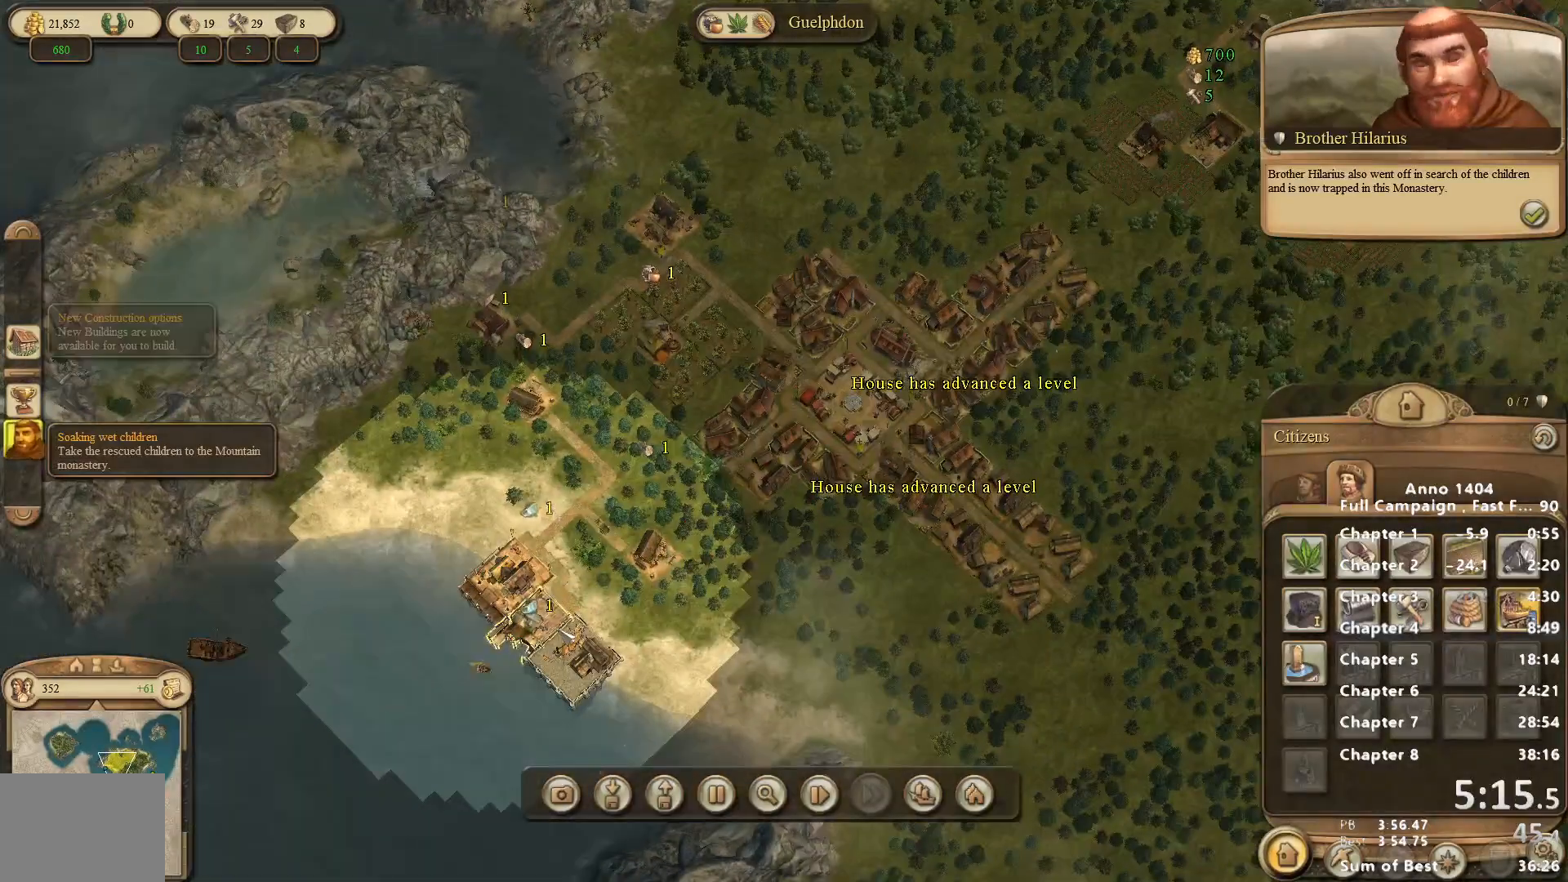
{"keys": [], "mouse": ["right"], "events": [[183, "mouse_left", "down"], [233, "mouse_left", "up"], [417, "mouse_right", "down"]]}
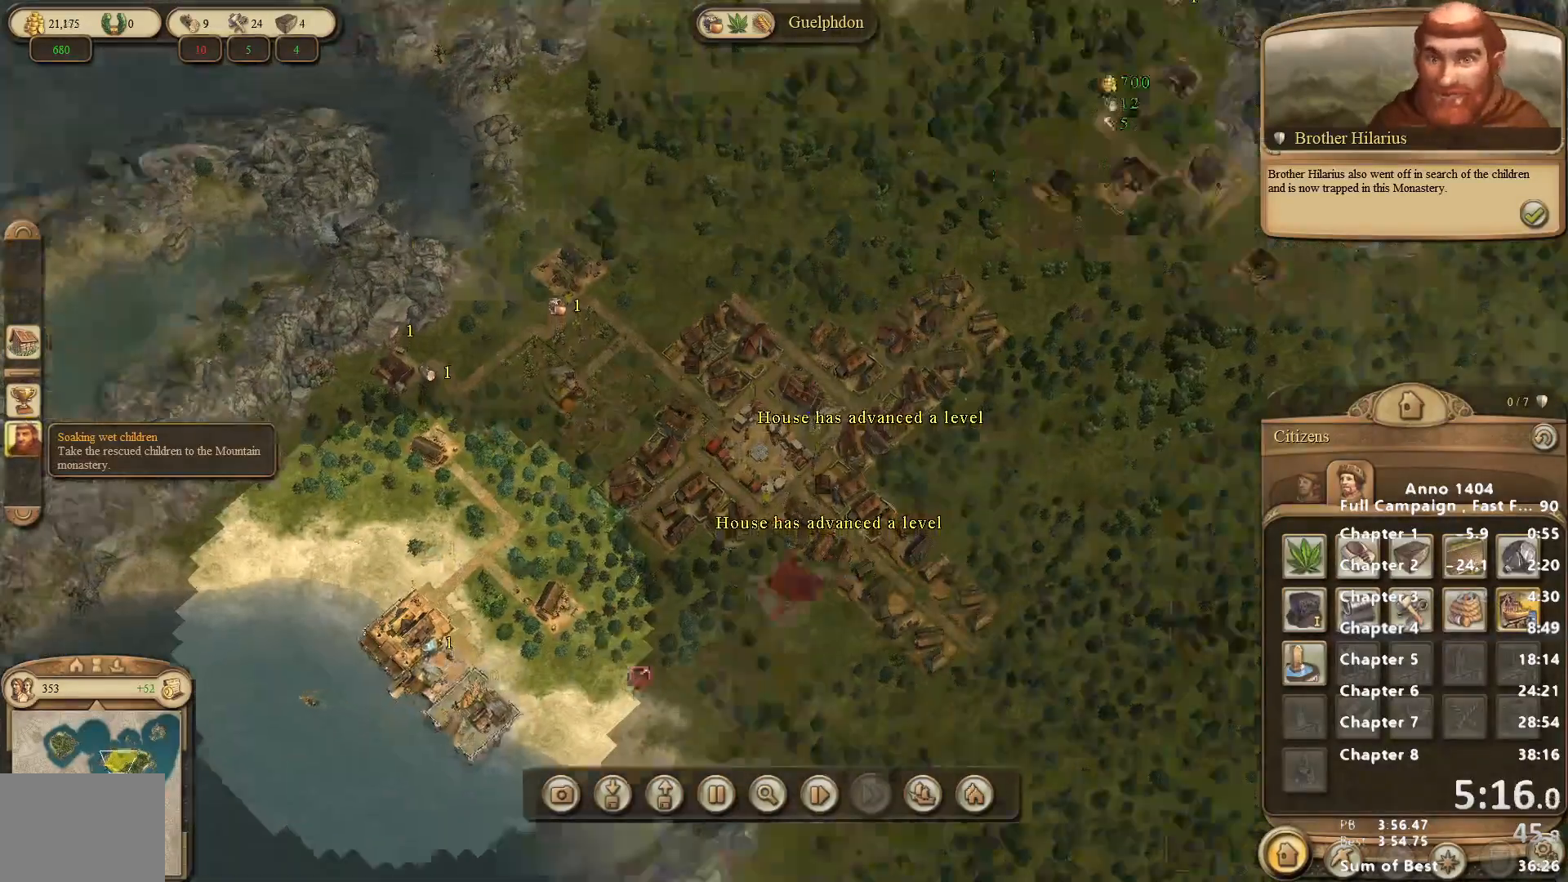
{"keys": [], "mouse": [], "events": [[250, "mouse_right", "up"]]}
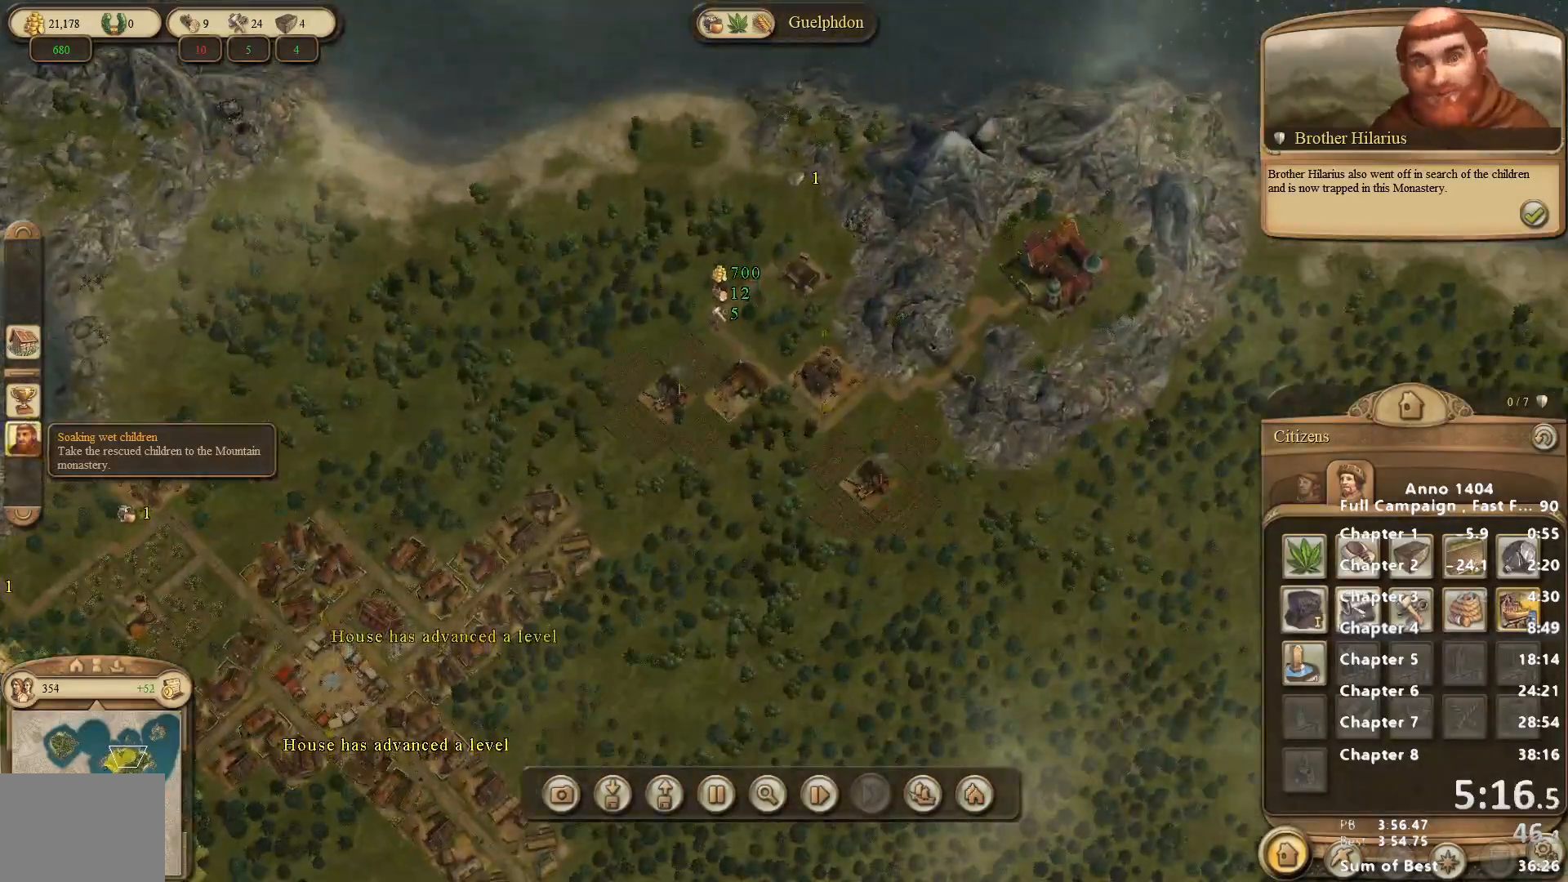
{"keys": [], "mouse": [], "events": [[267, "mouse_left", "down"], [317, "mouse_left", "up"]]}
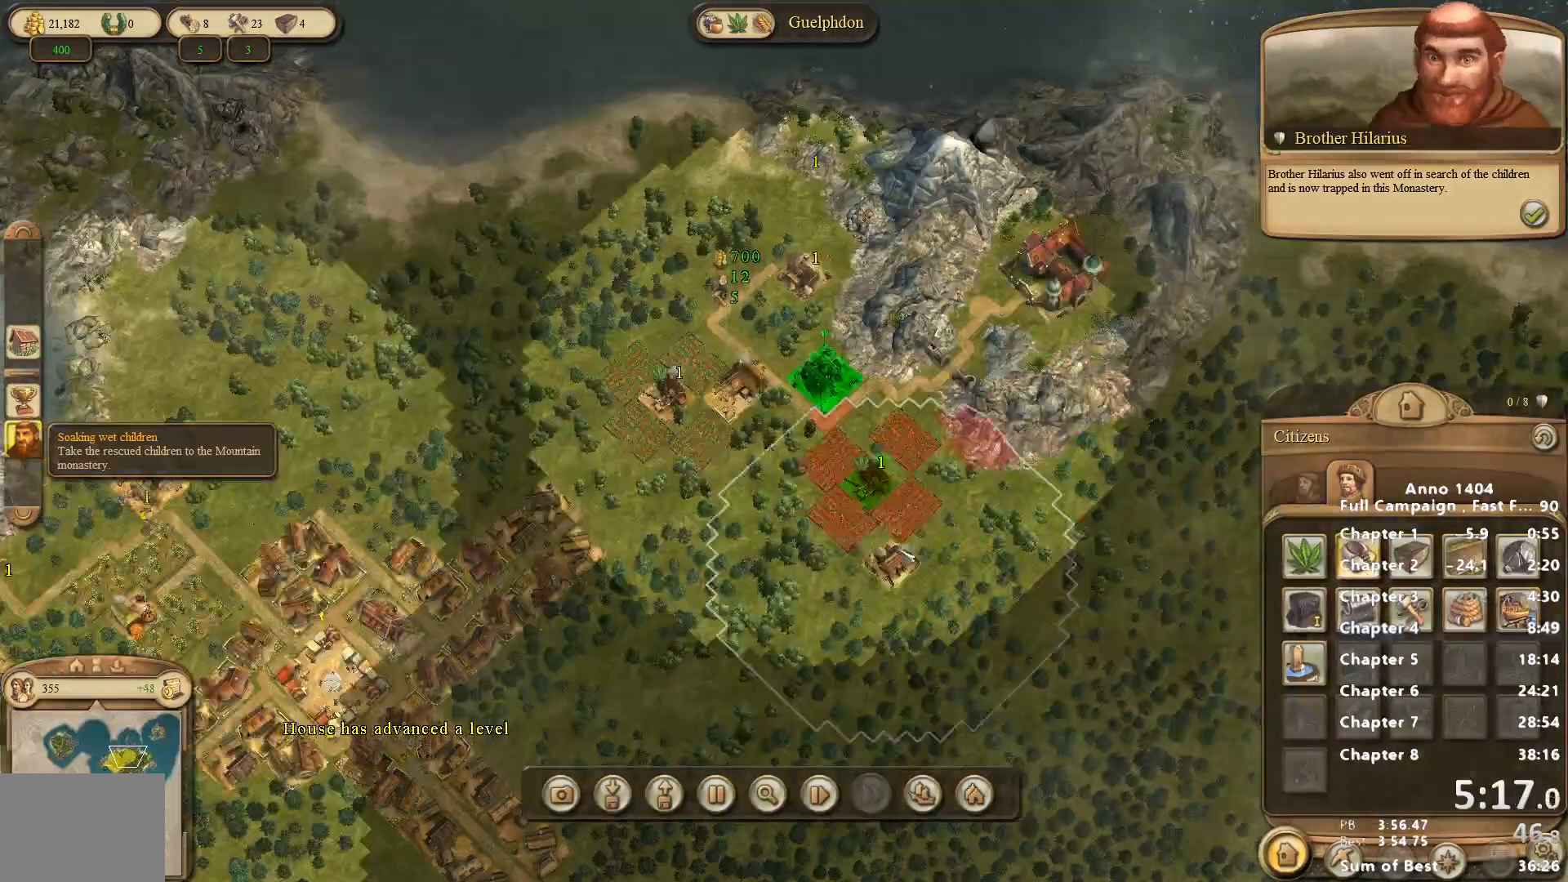
{"keys": [], "mouse": [], "events": []}
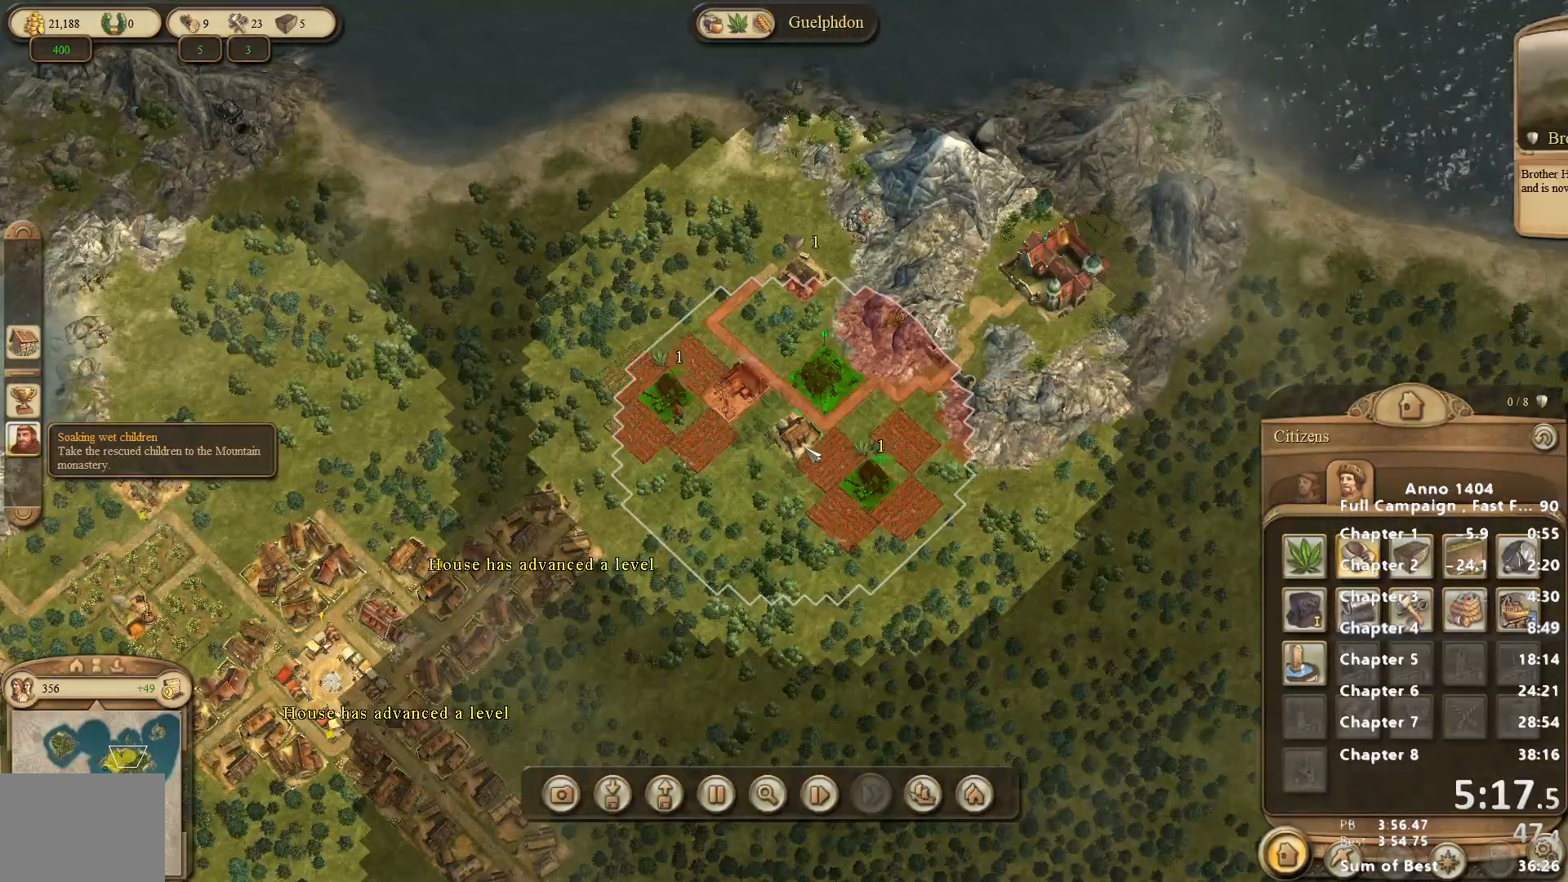
{"keys": [], "mouse": [], "events": []}
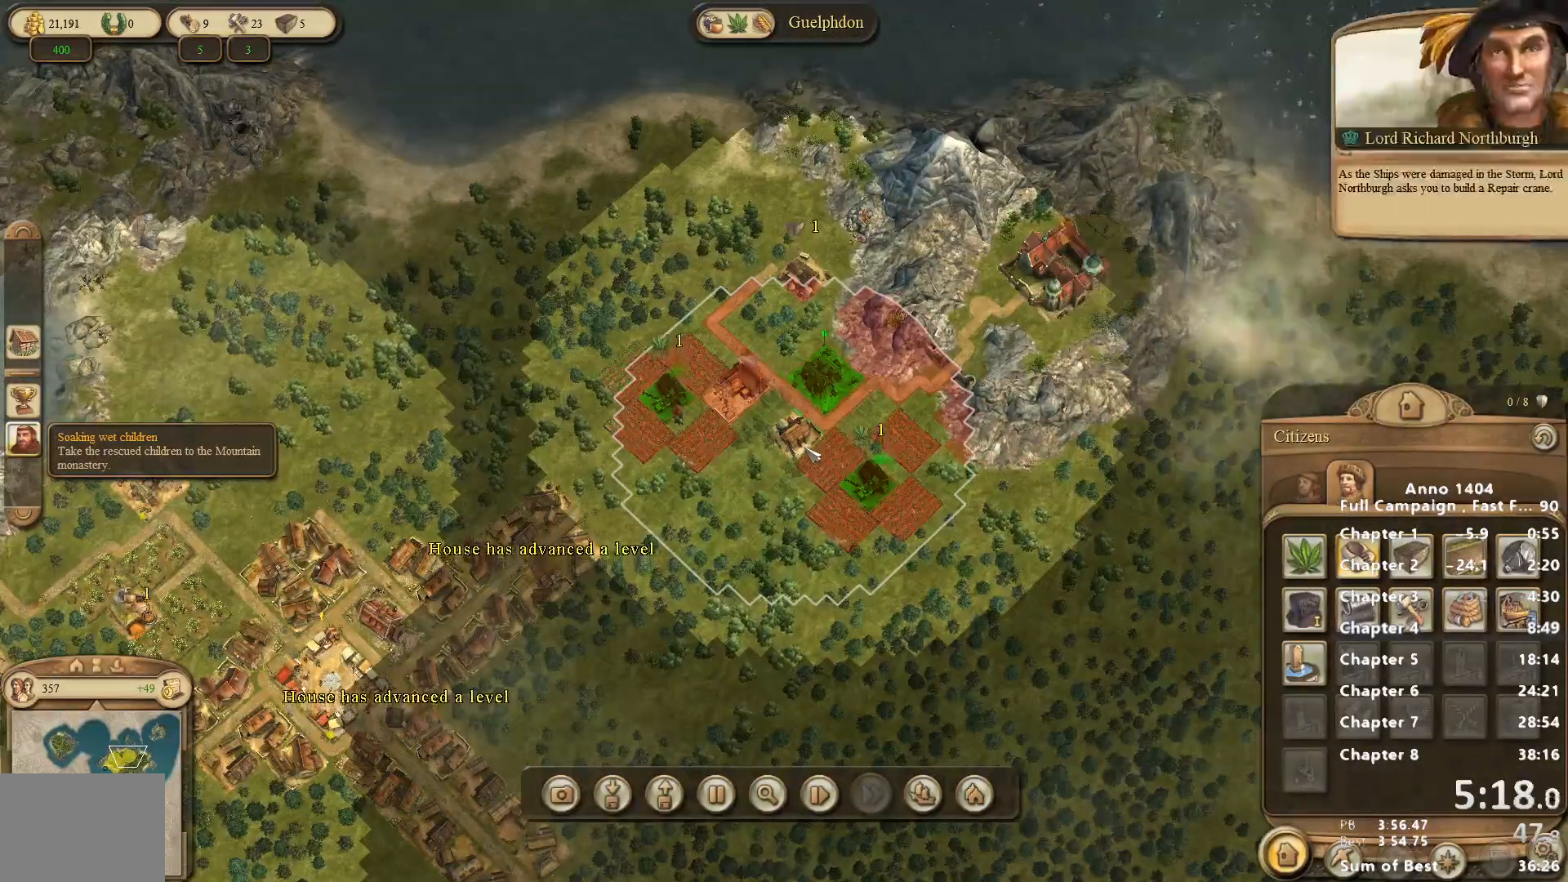
{"keys": [], "mouse": [], "events": []}
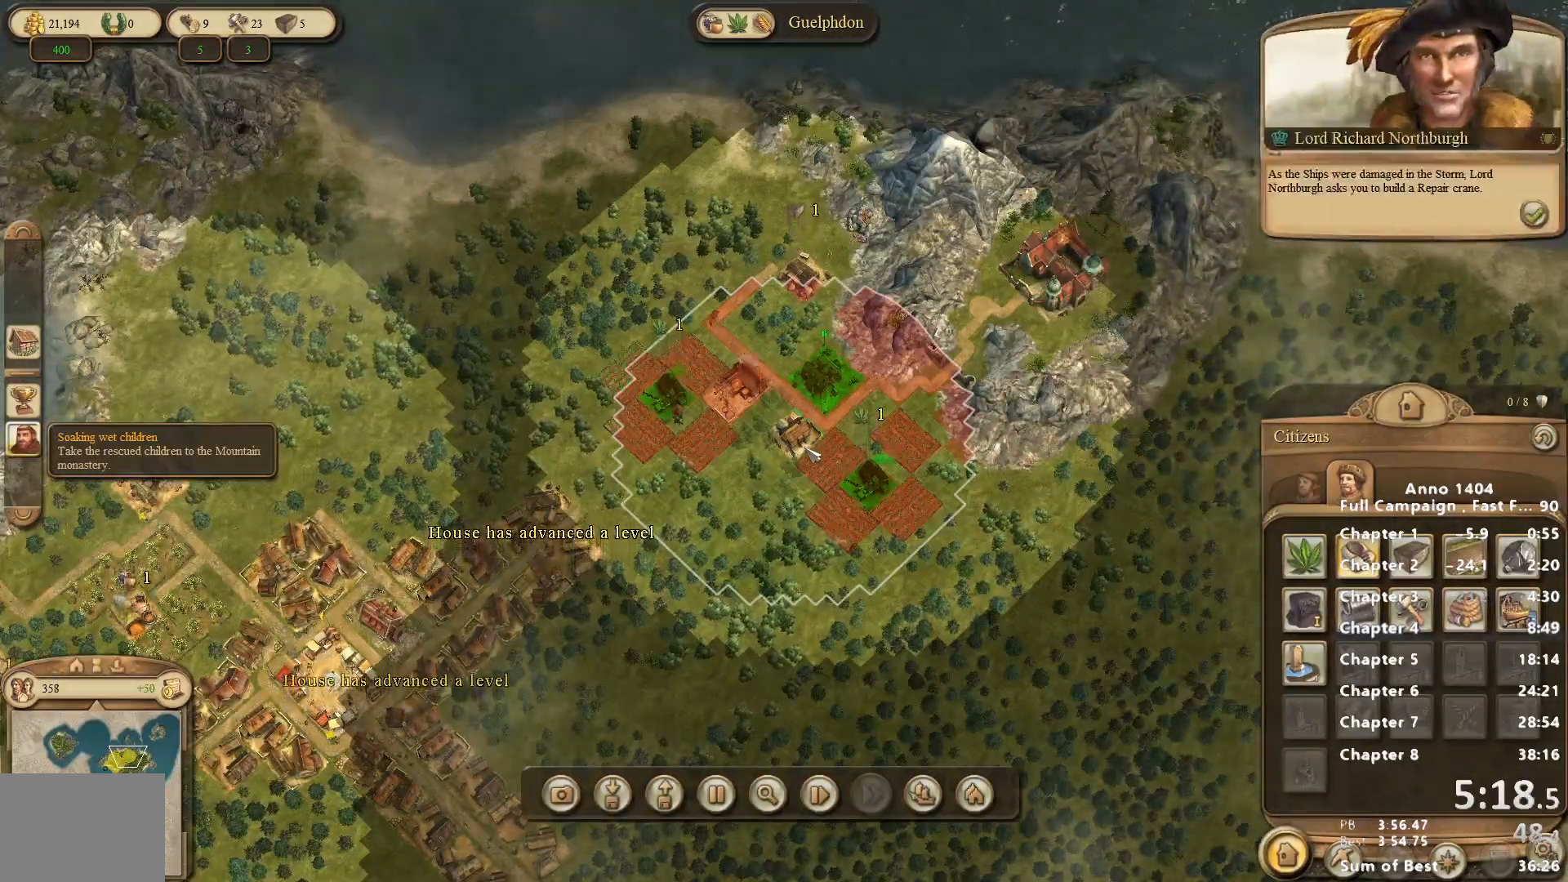
{"keys": [], "mouse": [], "events": []}
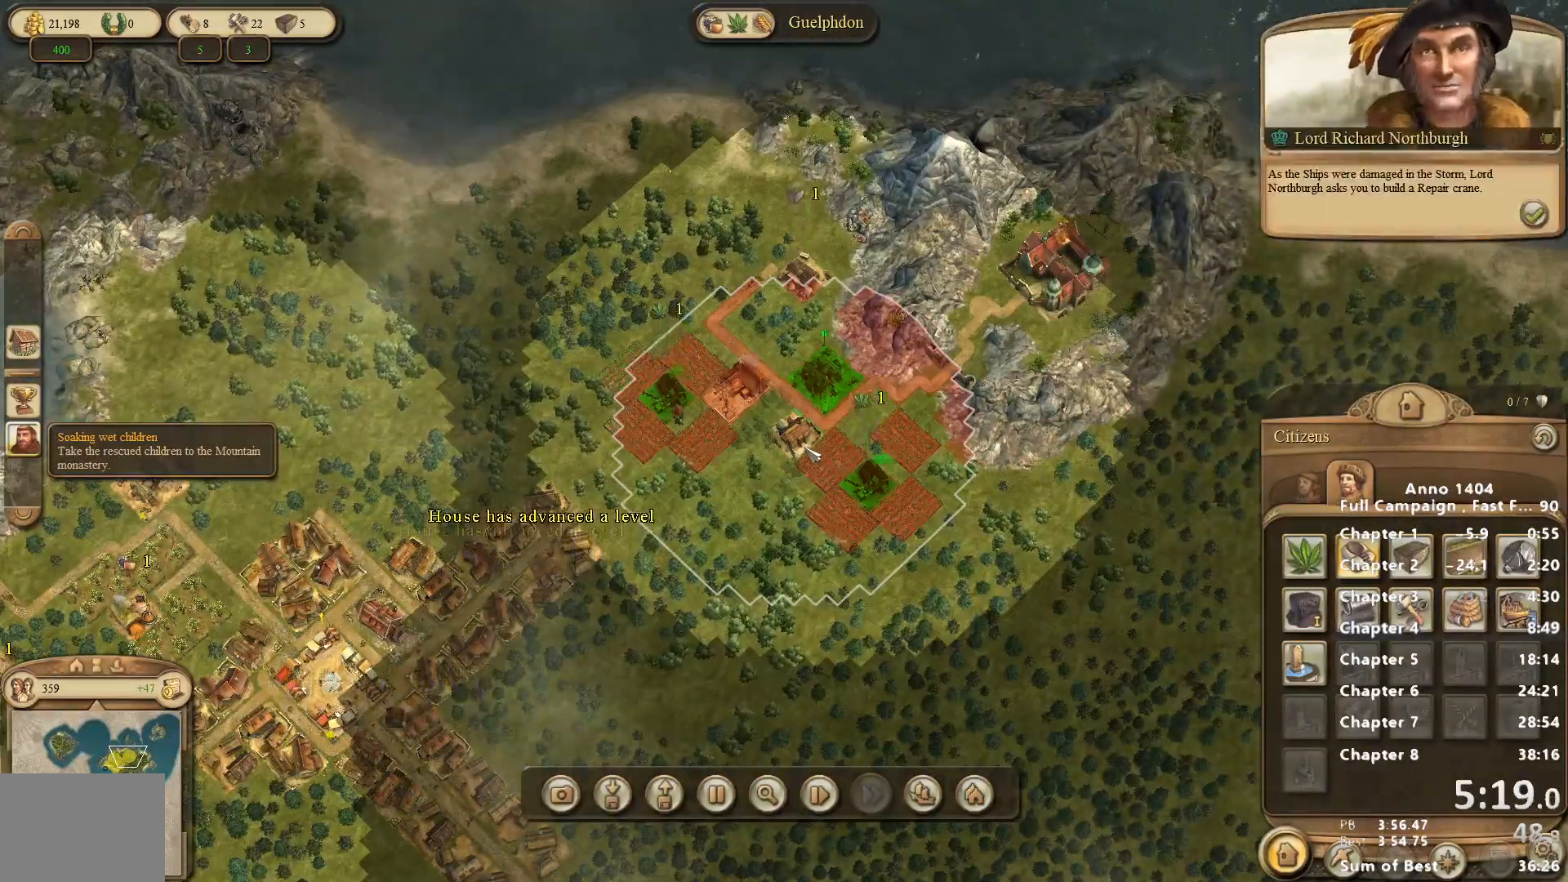
{"keys": [], "mouse": [], "events": []}
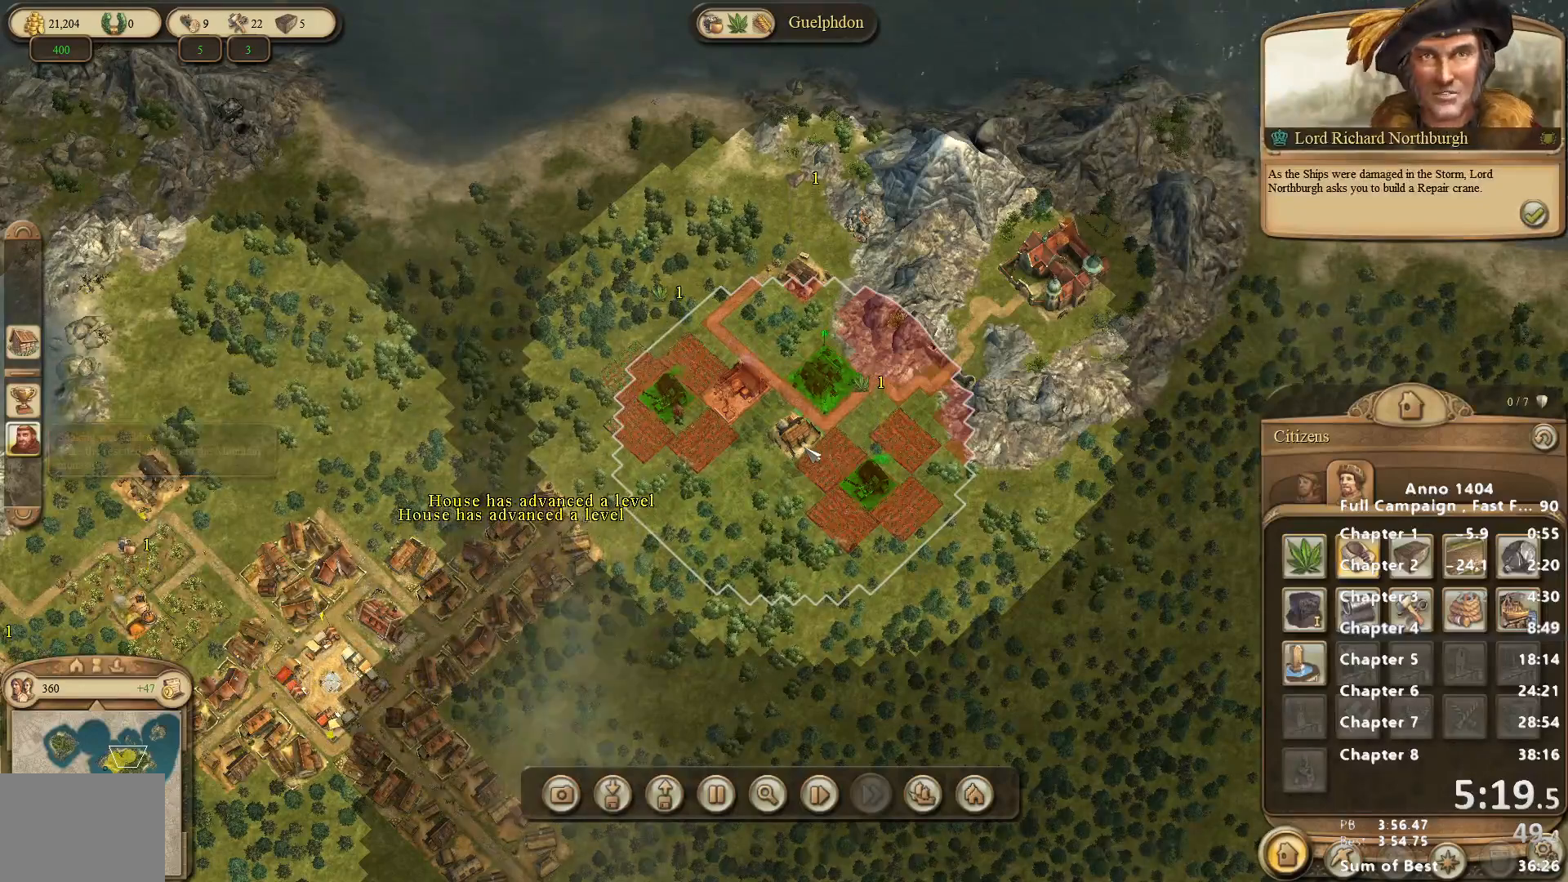
{"keys": [], "mouse": [], "events": []}
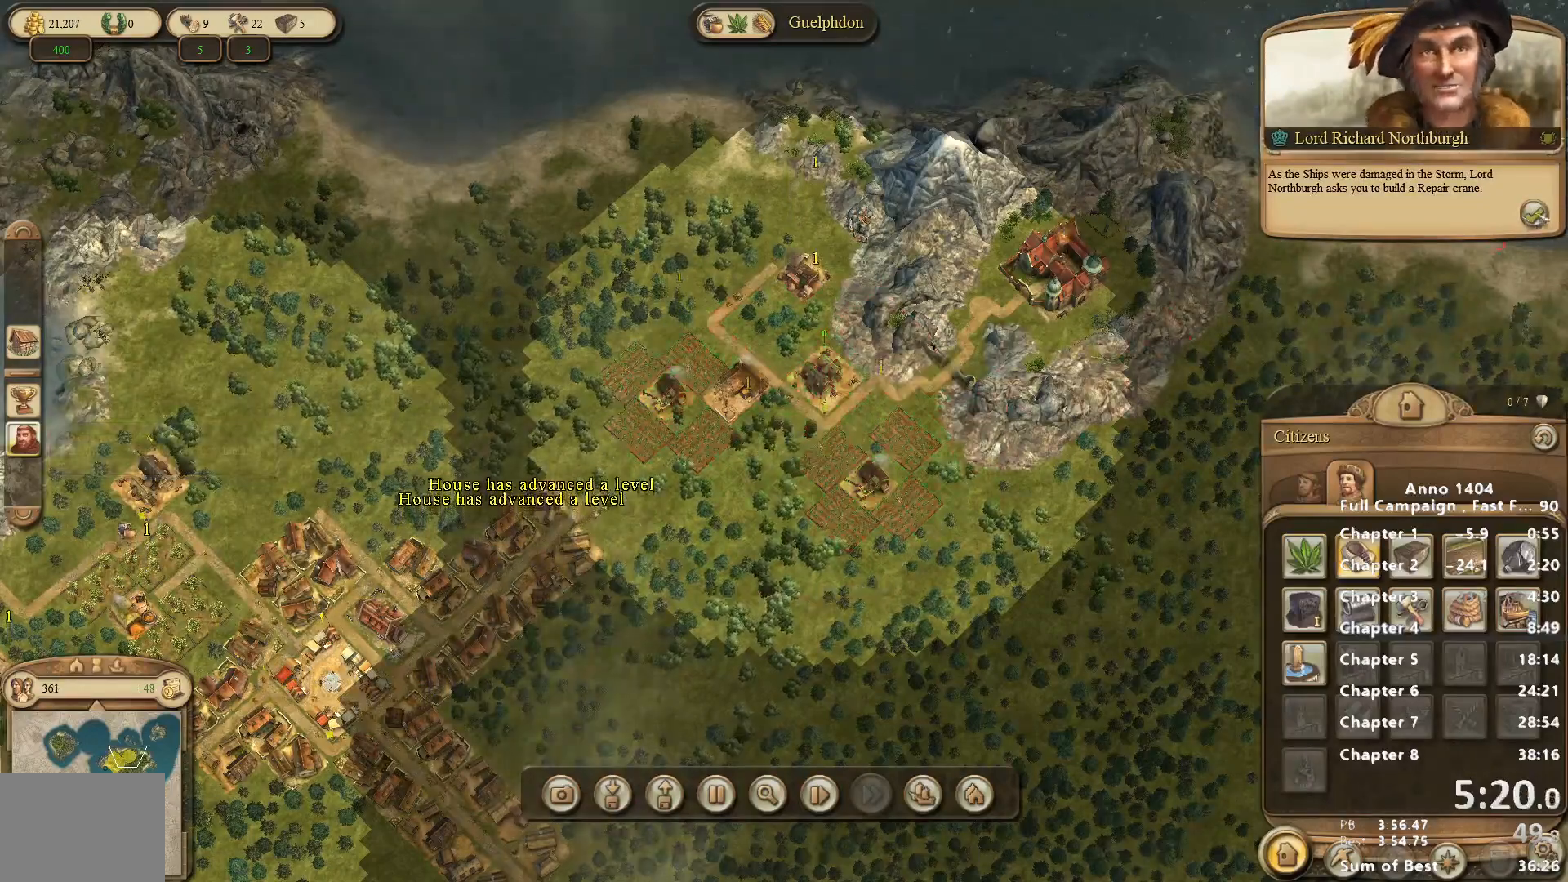
{"keys": [], "mouse": [], "events": []}
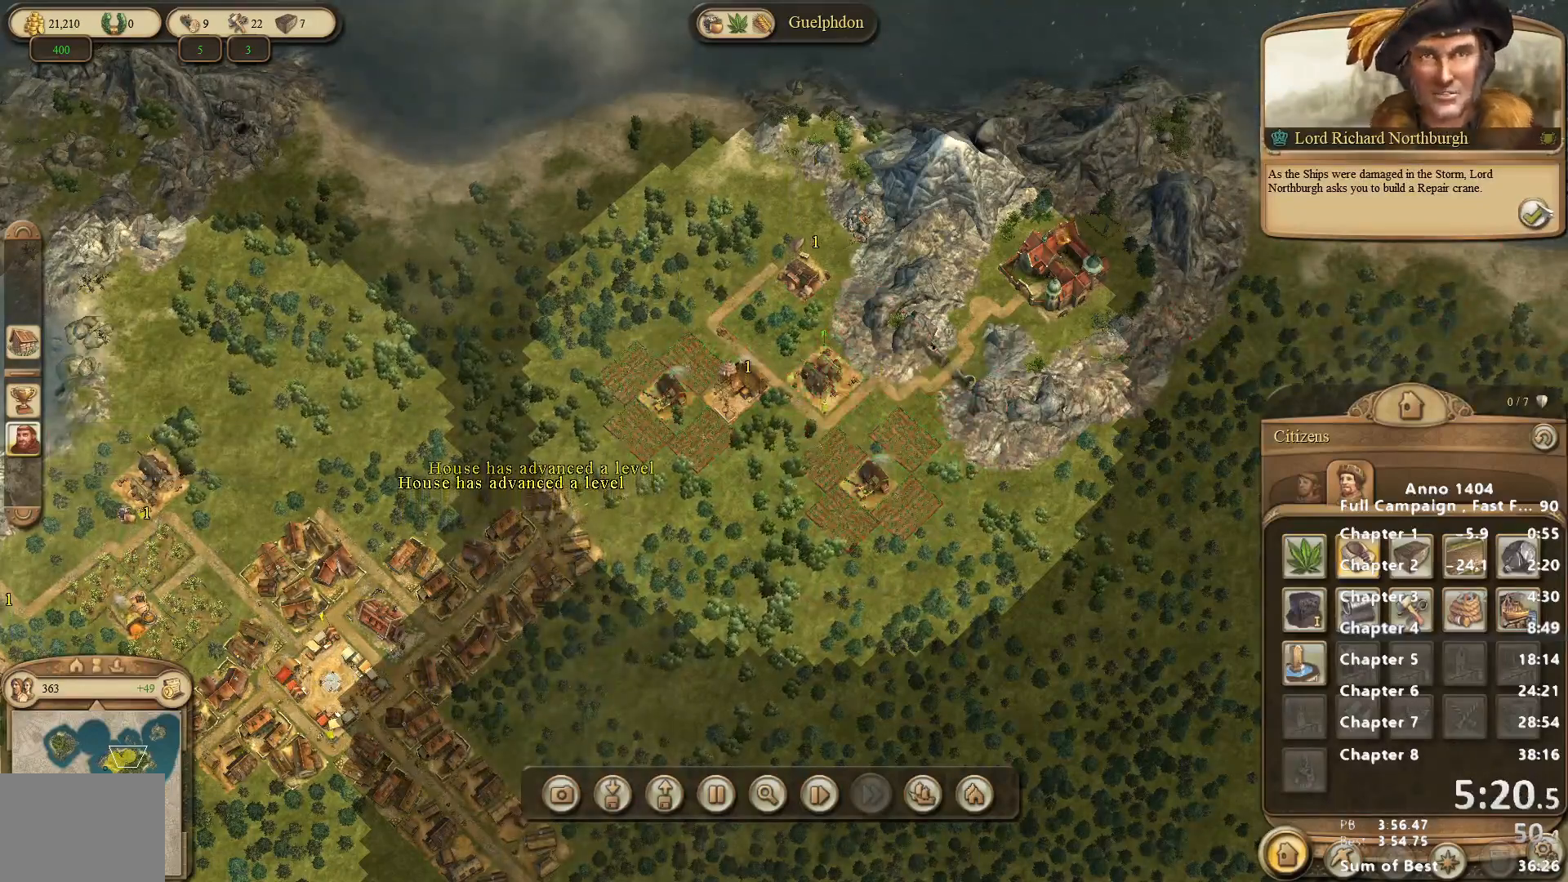
{"keys": [], "mouse": [], "events": [[150, "mouse_left", "down"], [183, "mouse_left", "up"]]}
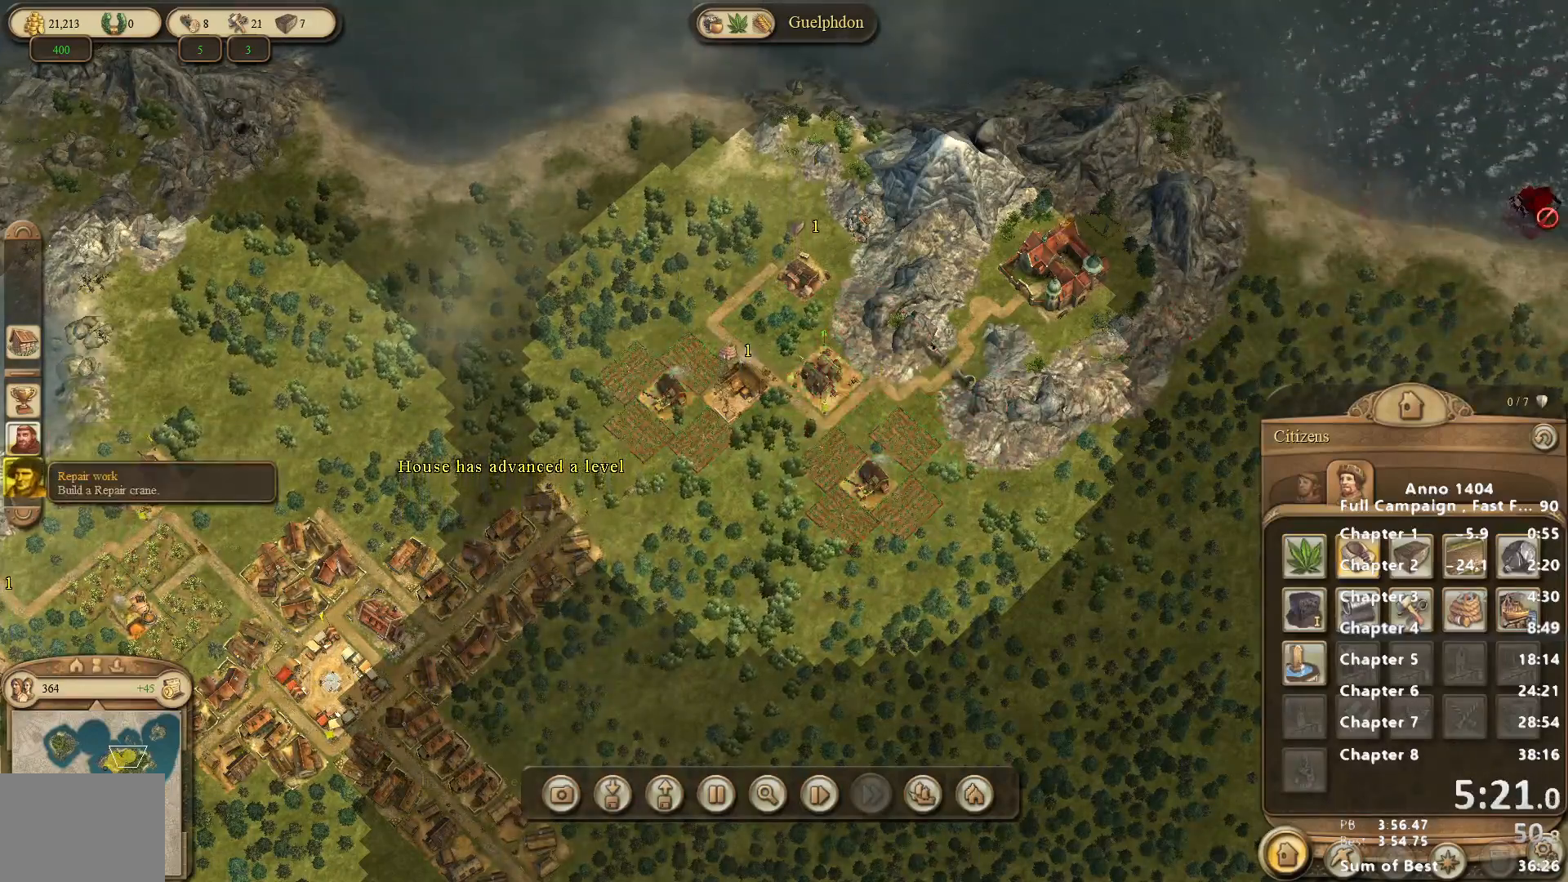
{"keys": [], "mouse": [], "events": []}
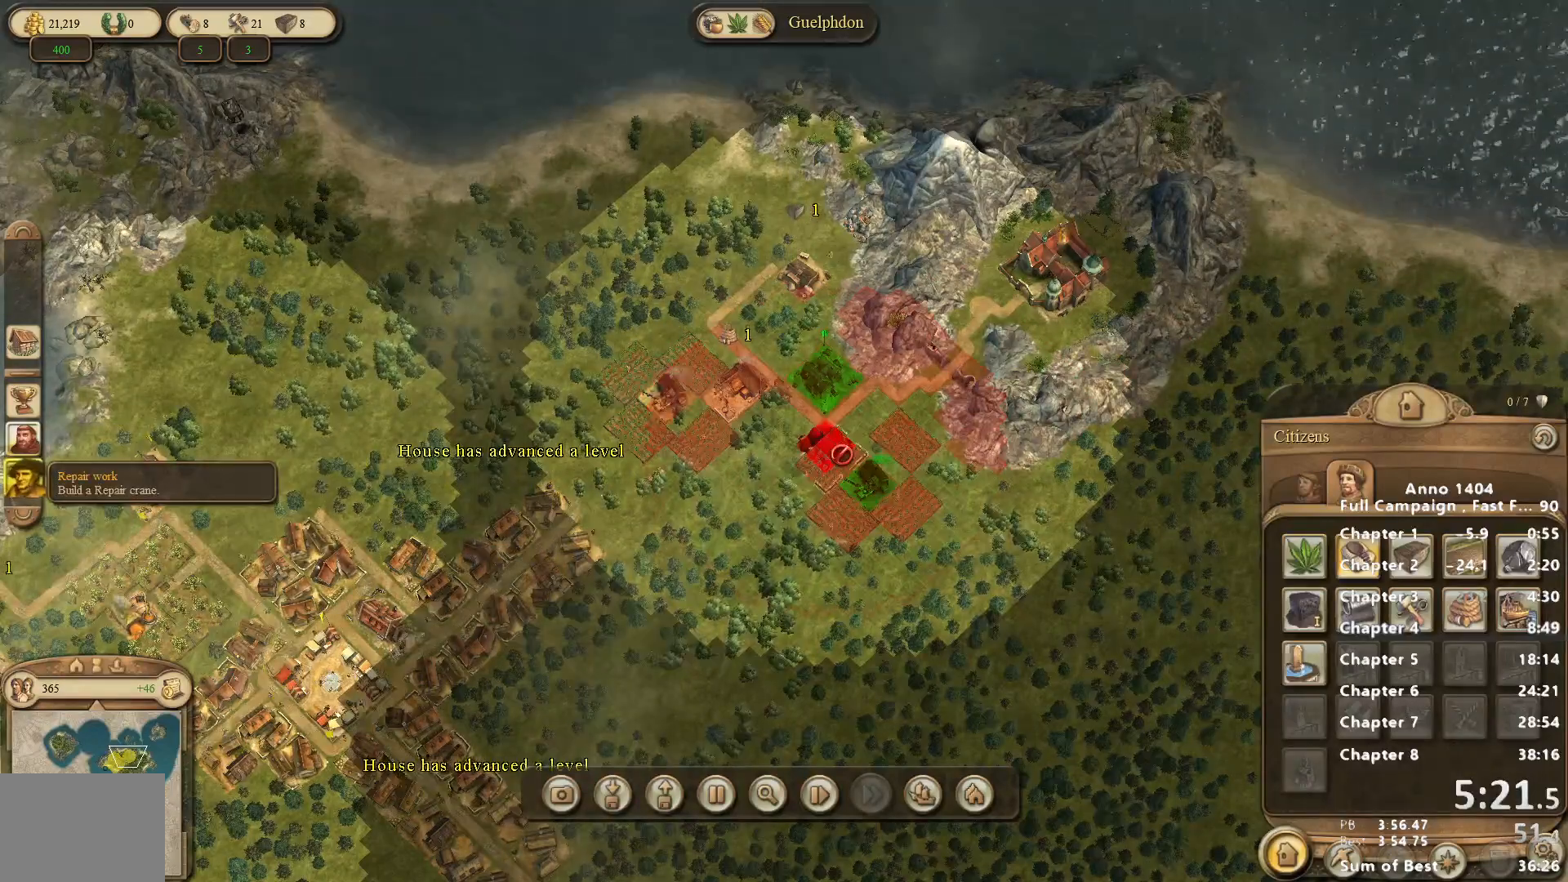
{"keys": [], "mouse": [], "events": []}
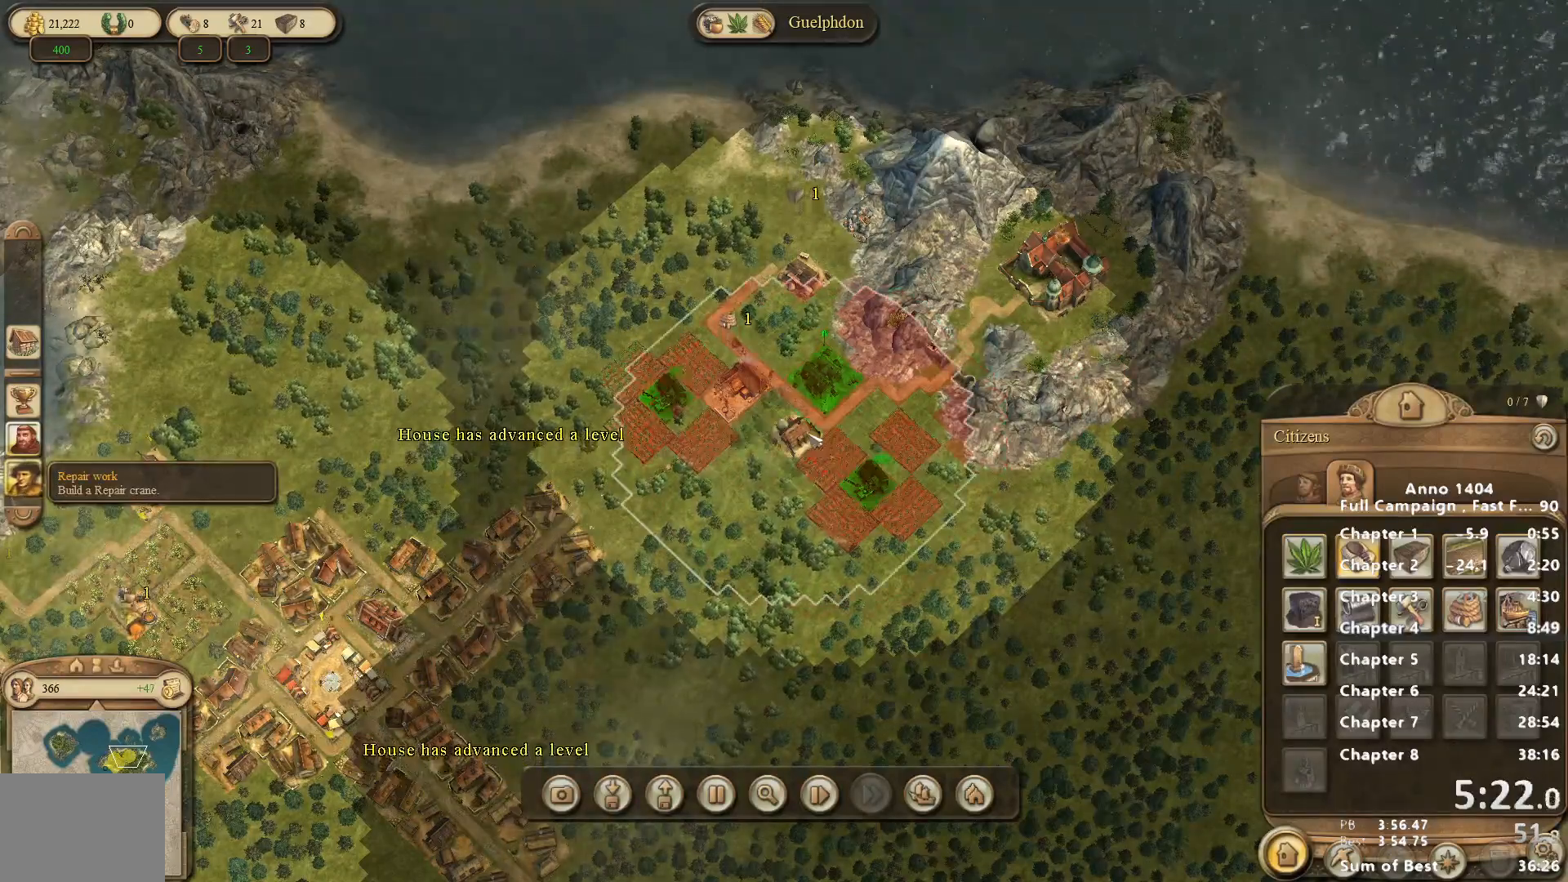
{"keys": [], "mouse": [], "events": []}
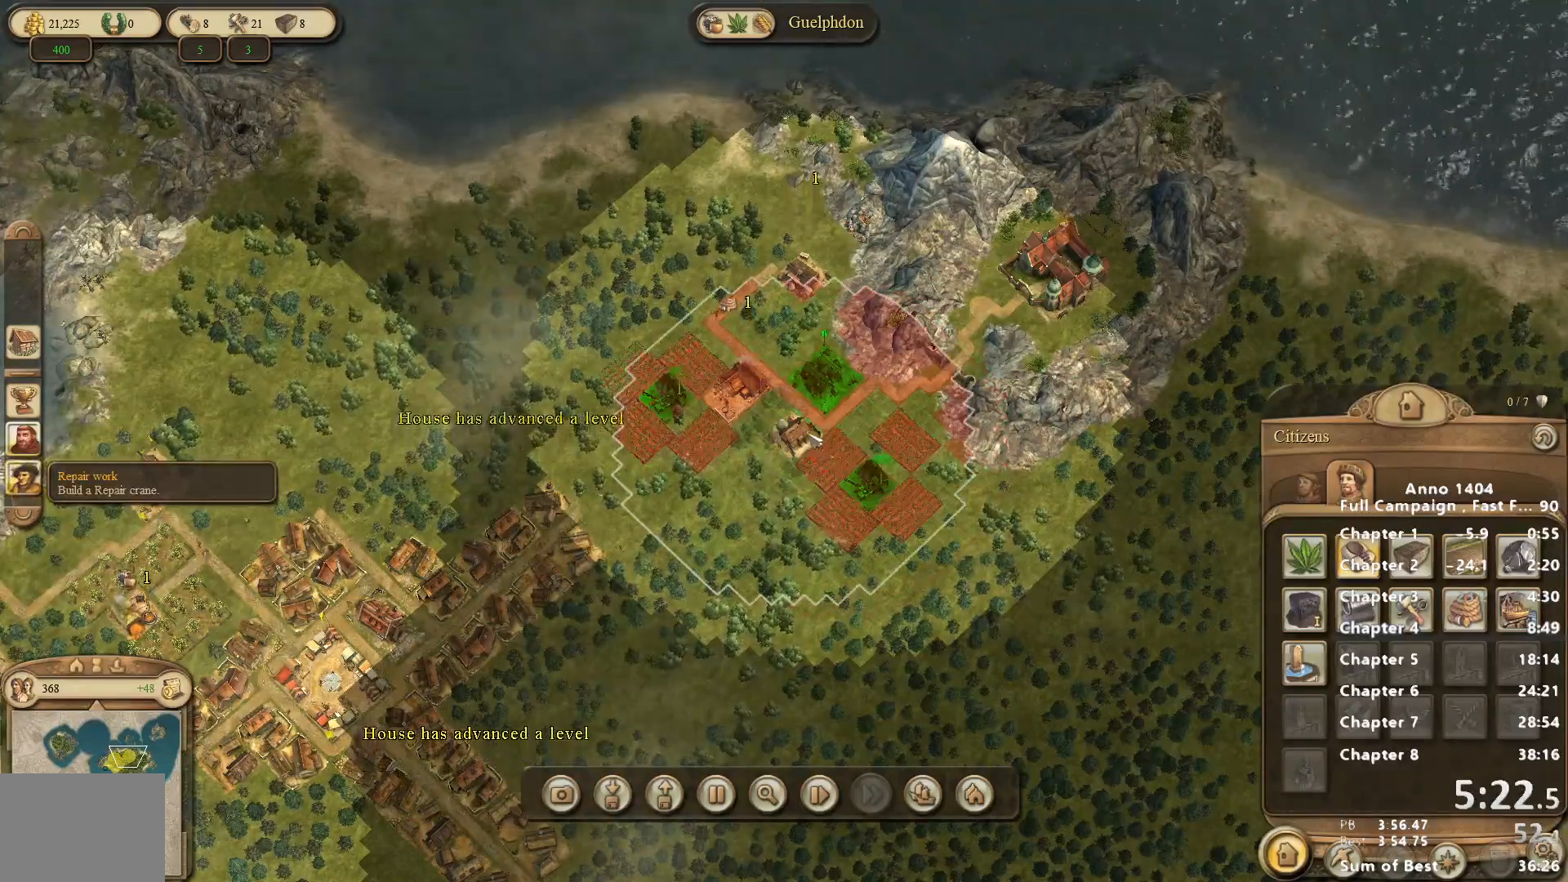
{"keys": [], "mouse": [], "events": []}
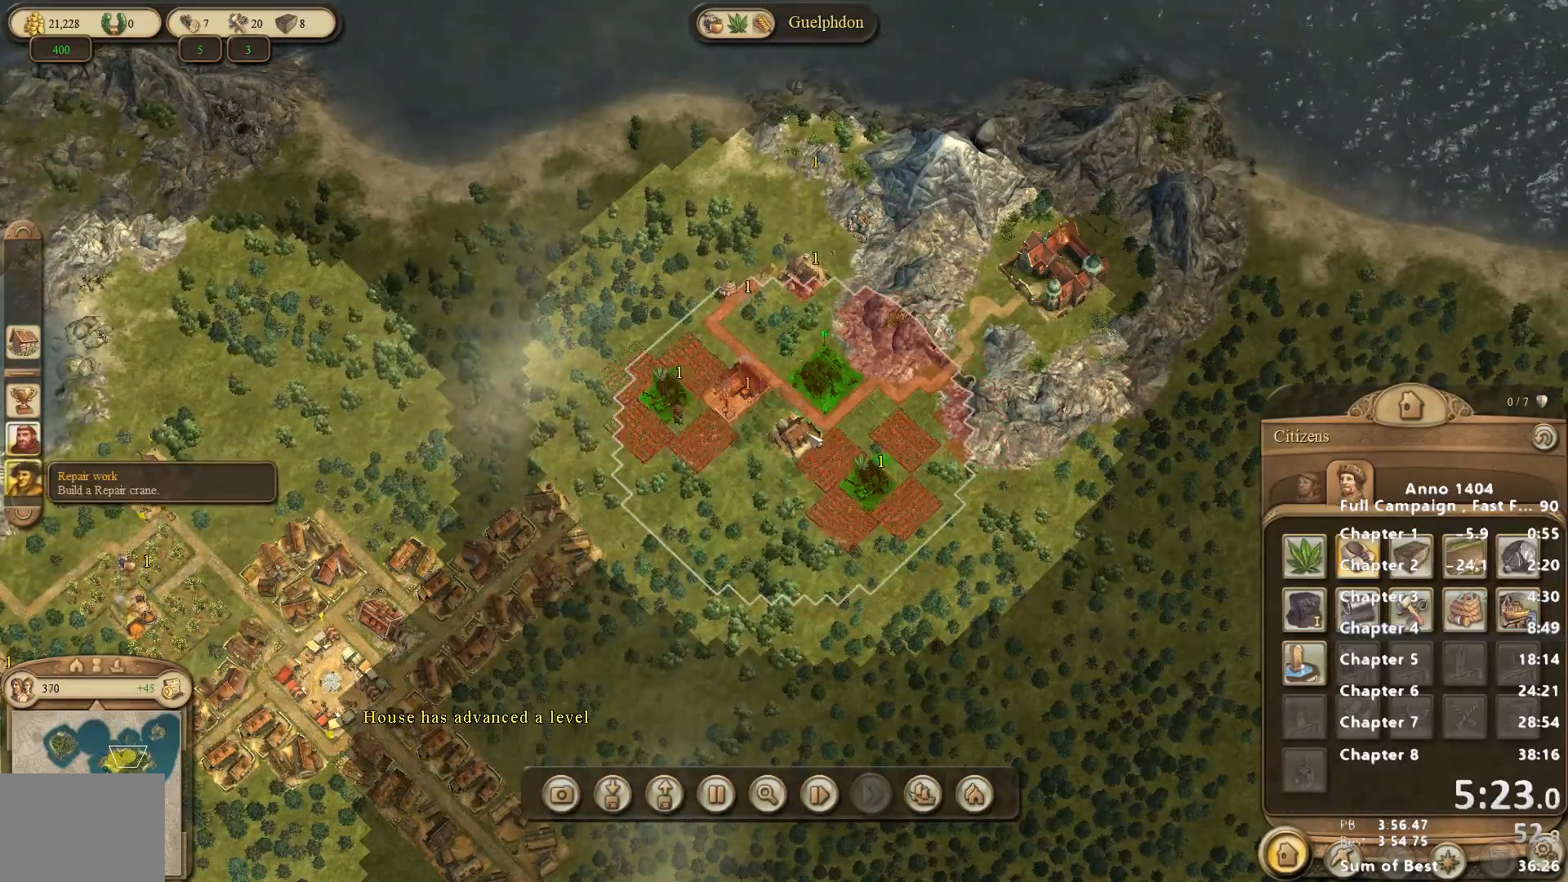
{"keys": [], "mouse": [], "events": [[117, "mouse_left", "down"], [167, "mouse_left", "up"]]}
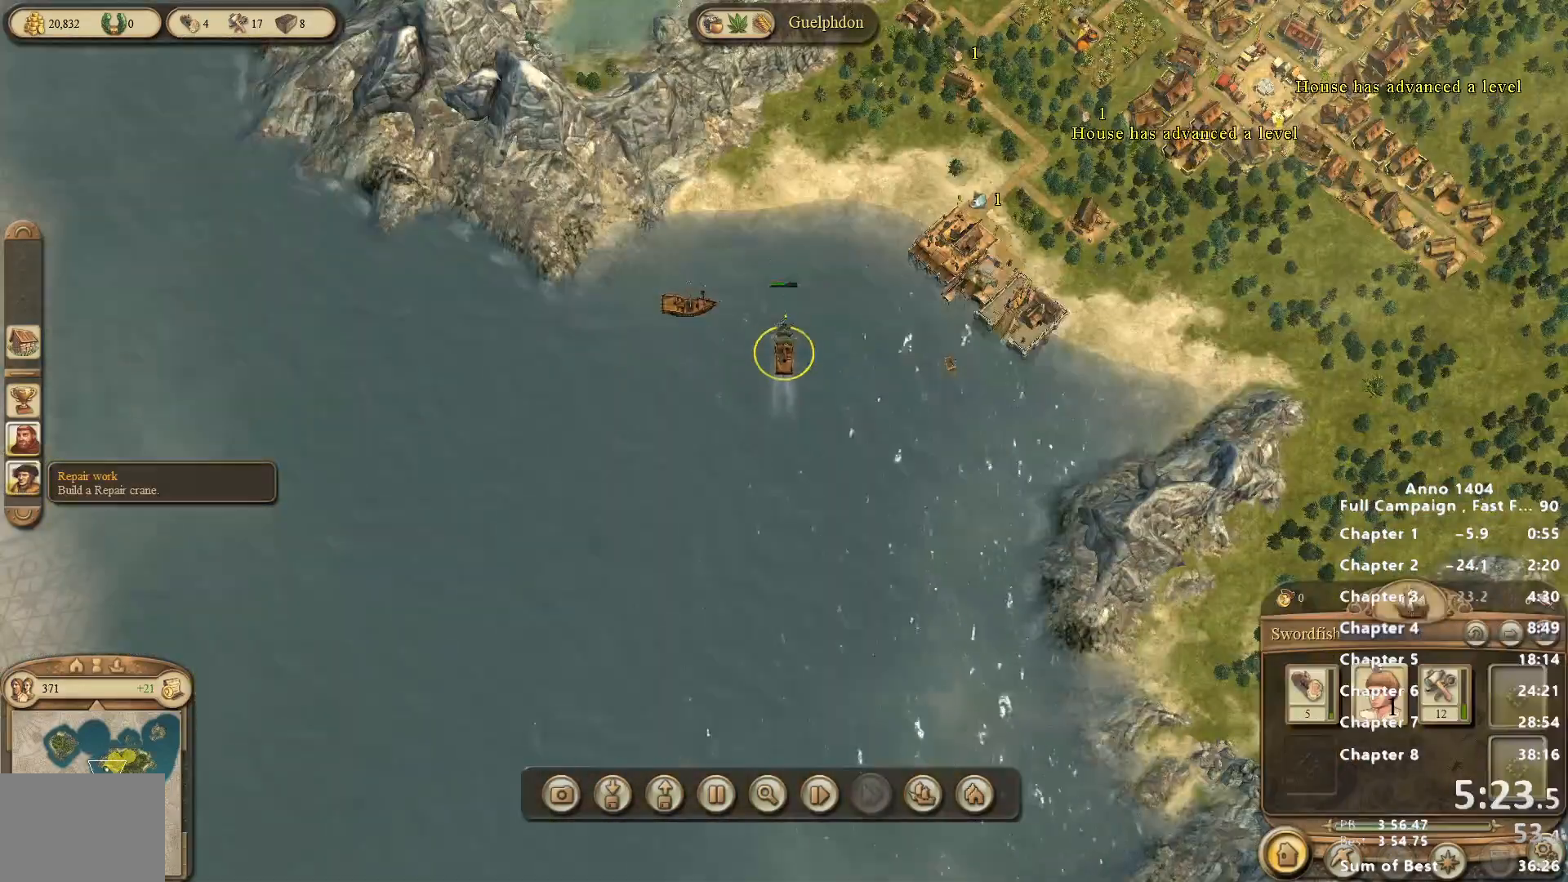
{"keys": [], "mouse": ["left"], "events": [[367, "mouse_left", "down"], [417, "mouse_left", "up"], [467, "mouse_left", "down"]]}
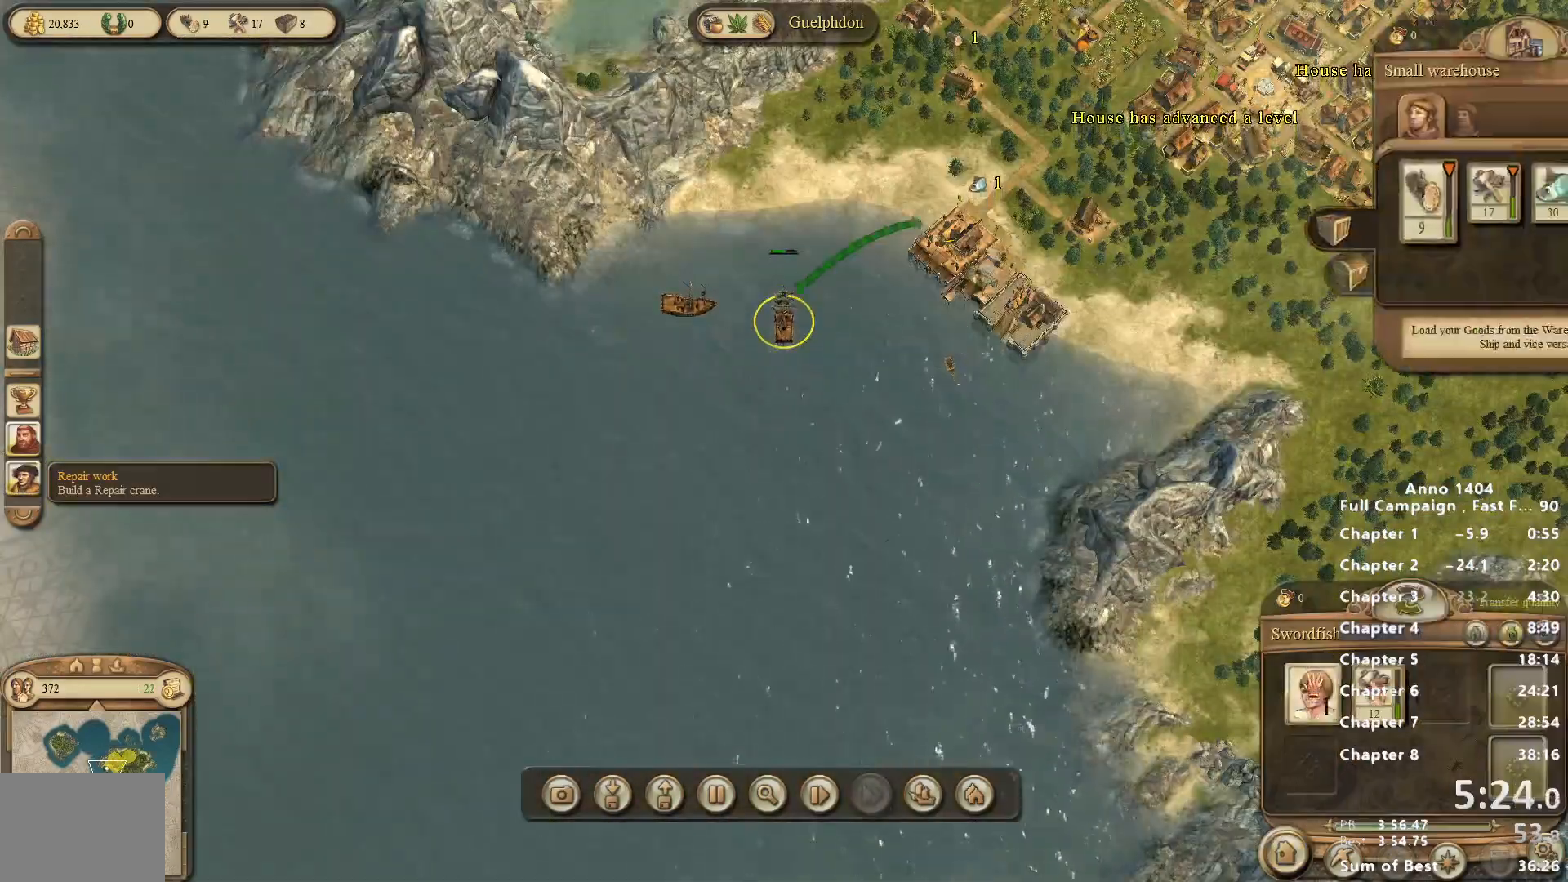
{"keys": [], "mouse": [], "events": [[50, "mouse_left", "up"], [100, "mouse_left", "down"], [200, "mouse_left", "up"]]}
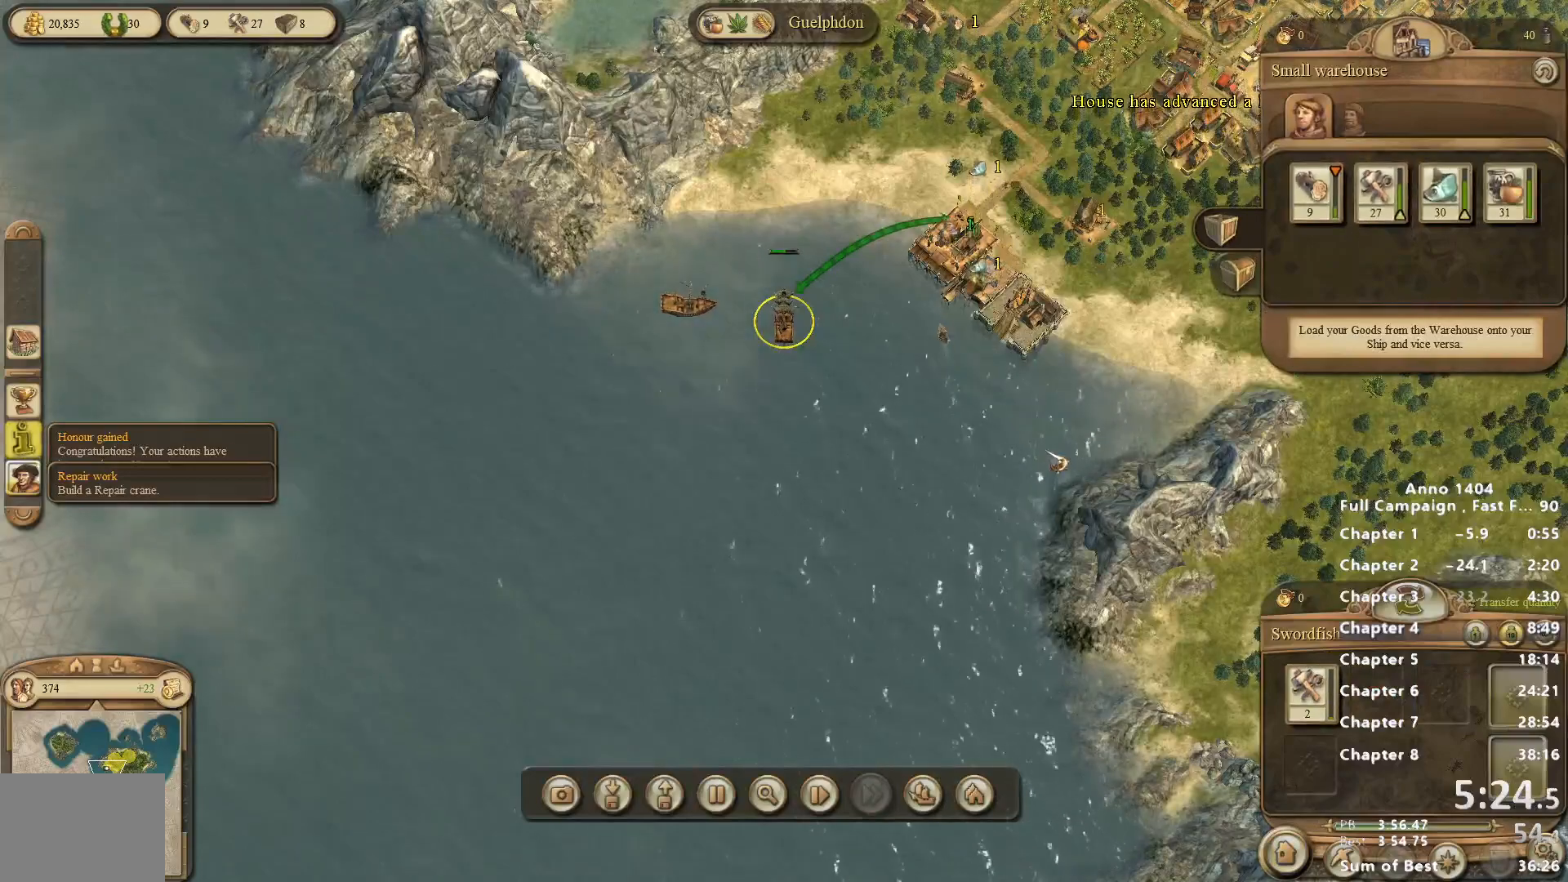
{"keys": [], "mouse": [], "events": [[167, "mouse_right", "down"], [400, "mouse_right", "up"]]}
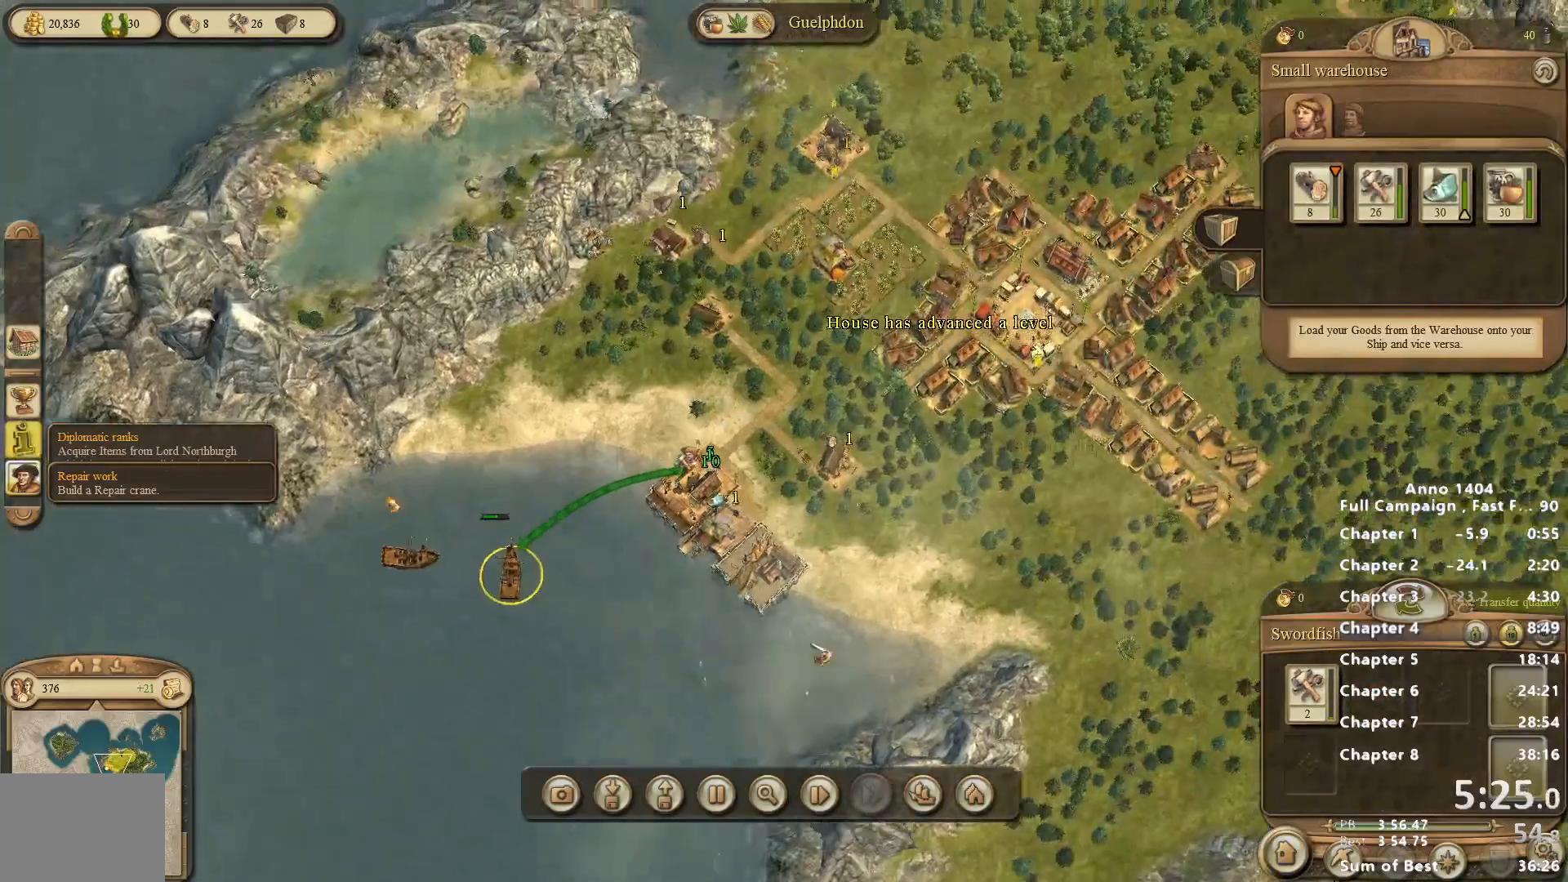
{"keys": [], "mouse": [], "events": [[233, "mouse_left", "down"], [283, "mouse_left", "up"]]}
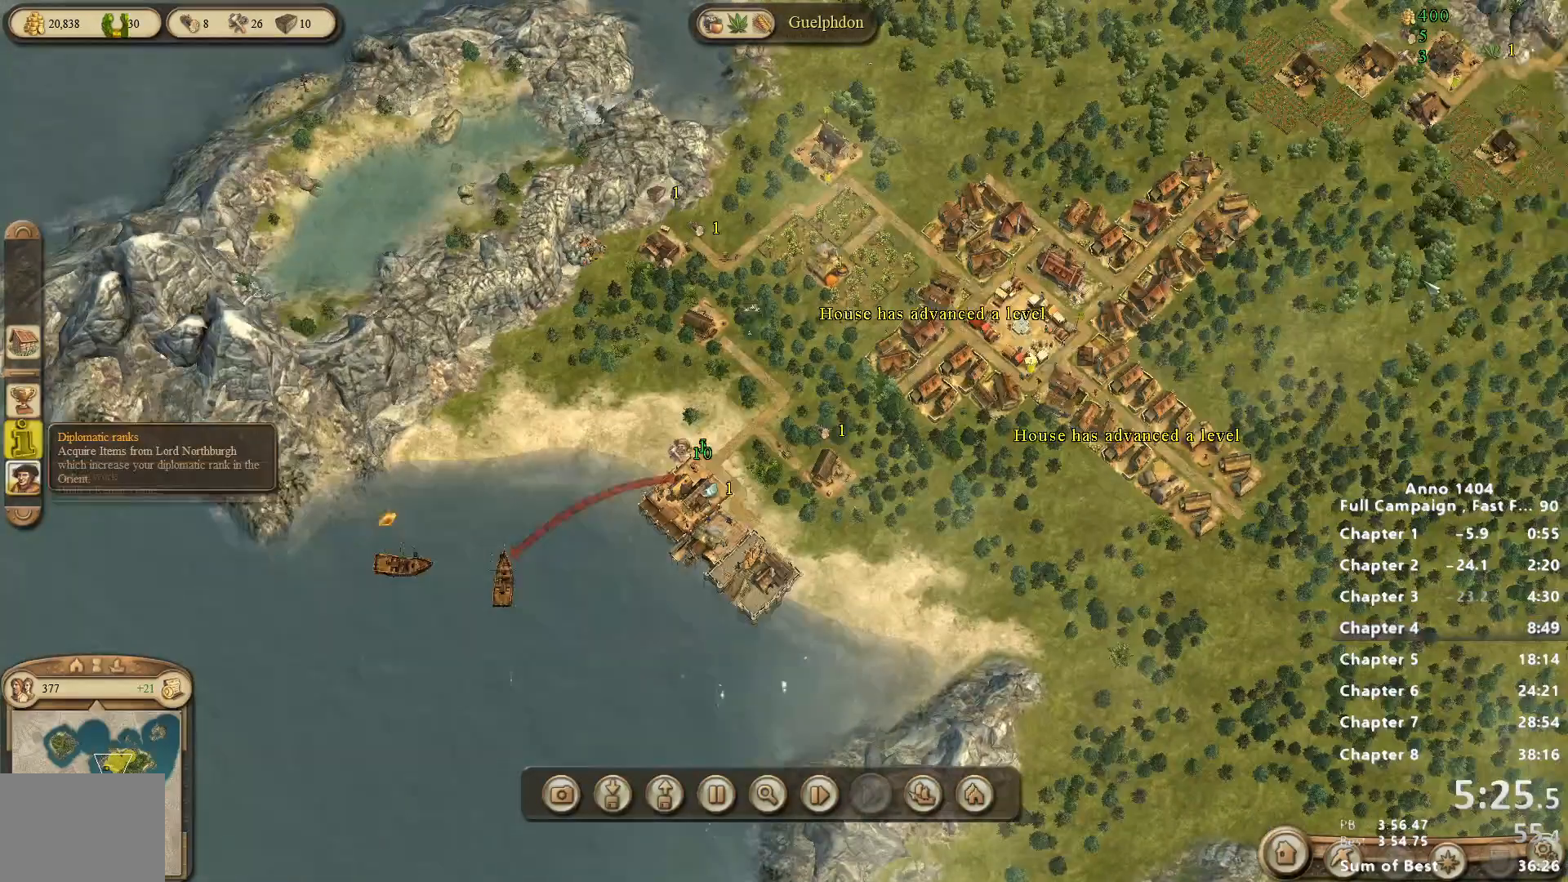
{"keys": [], "mouse": [], "events": []}
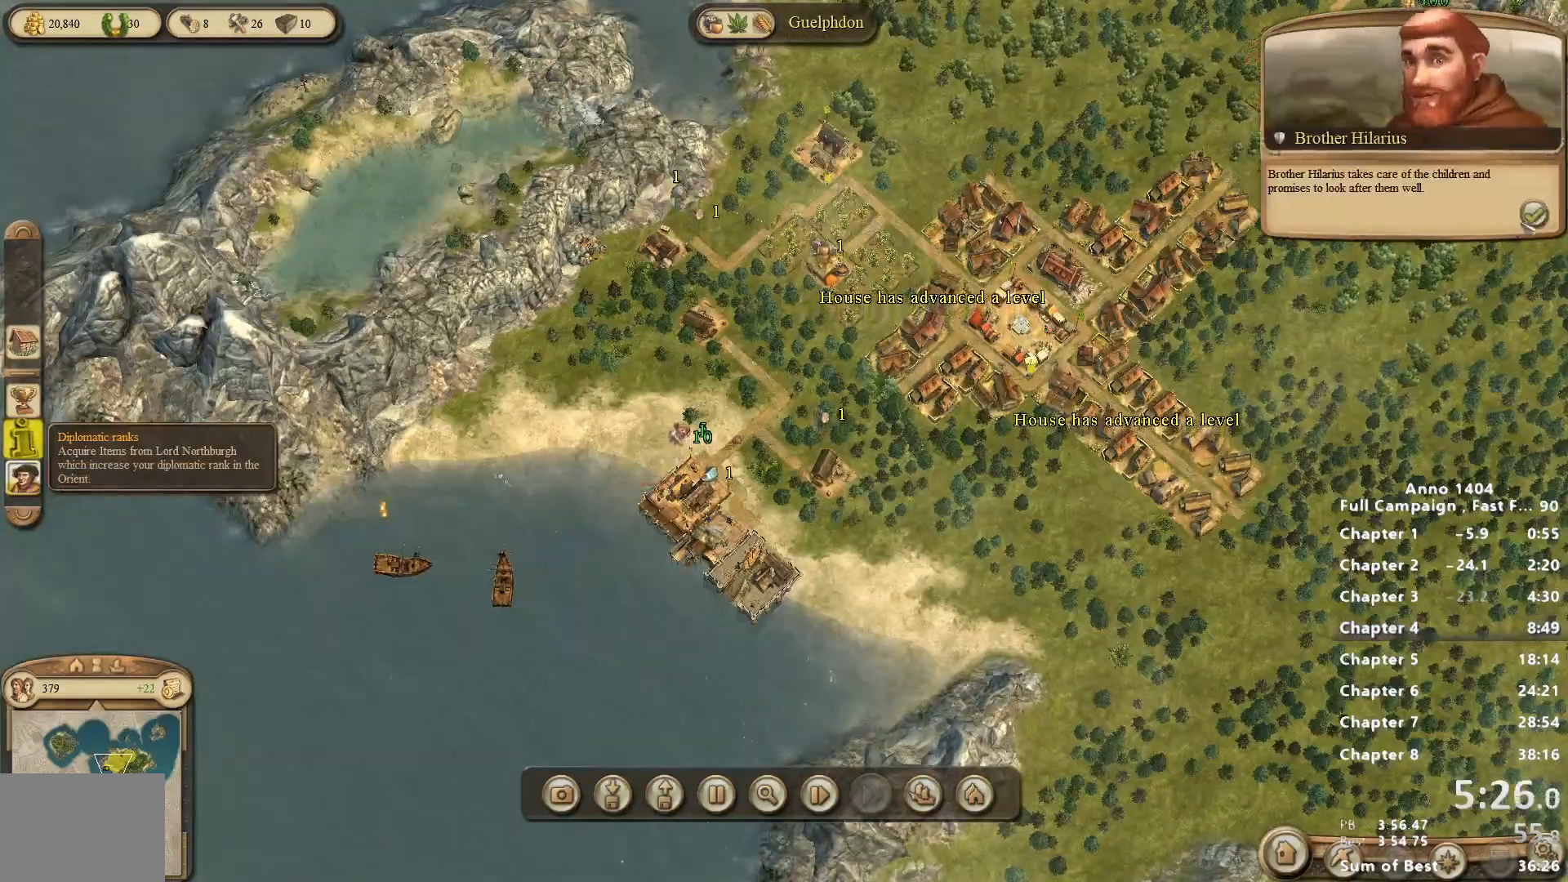
{"keys": [], "mouse": [], "events": [[117, "mouse_left", "down"], [167, "mouse_left", "up"]]}
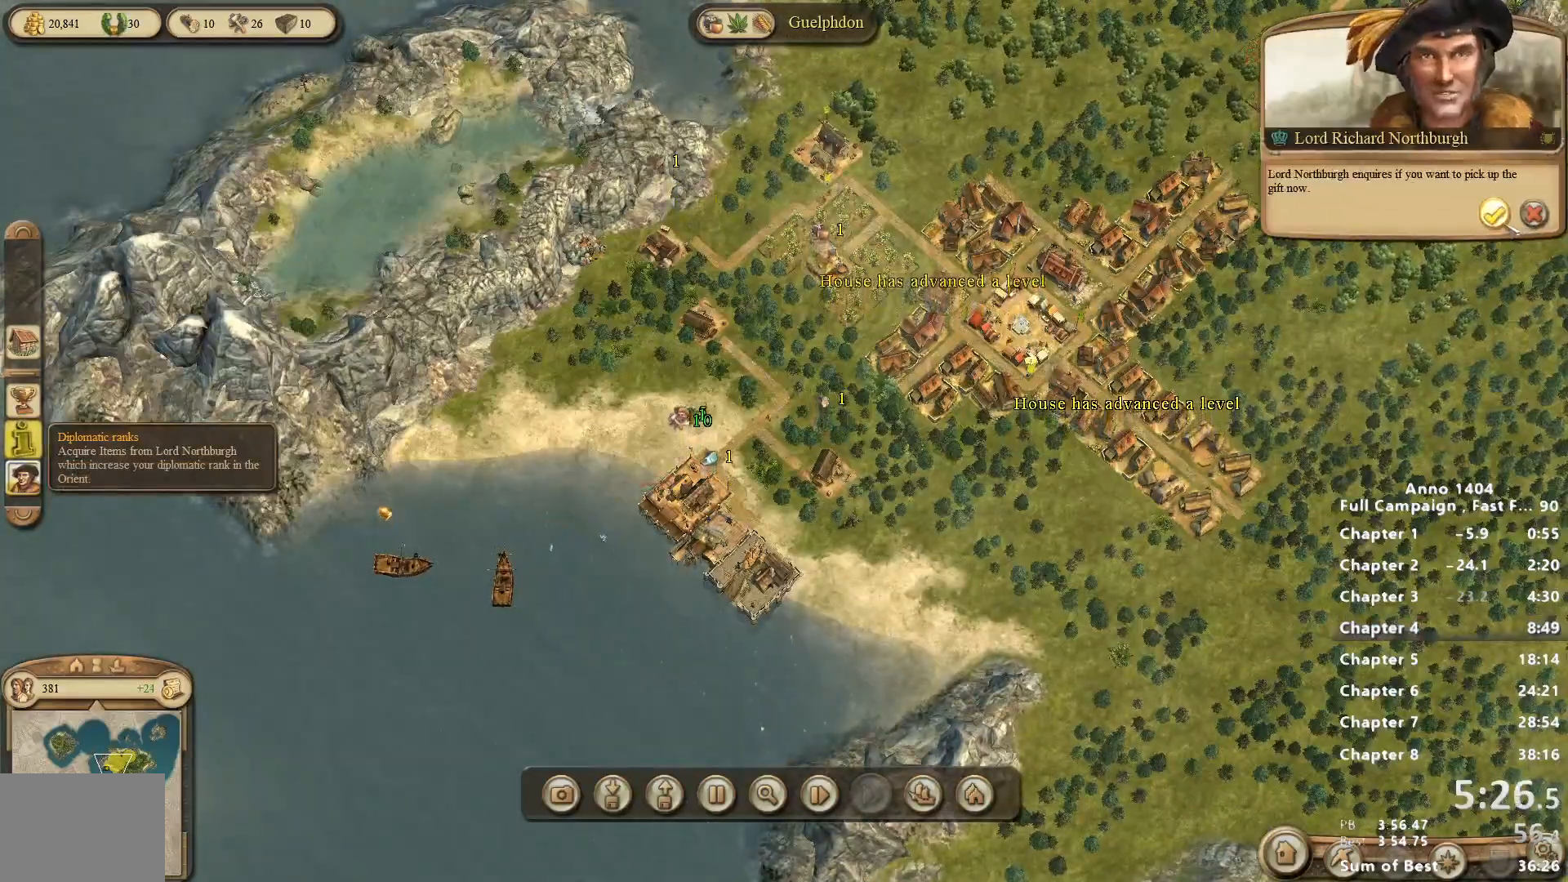
{"keys": [], "mouse": [], "events": []}
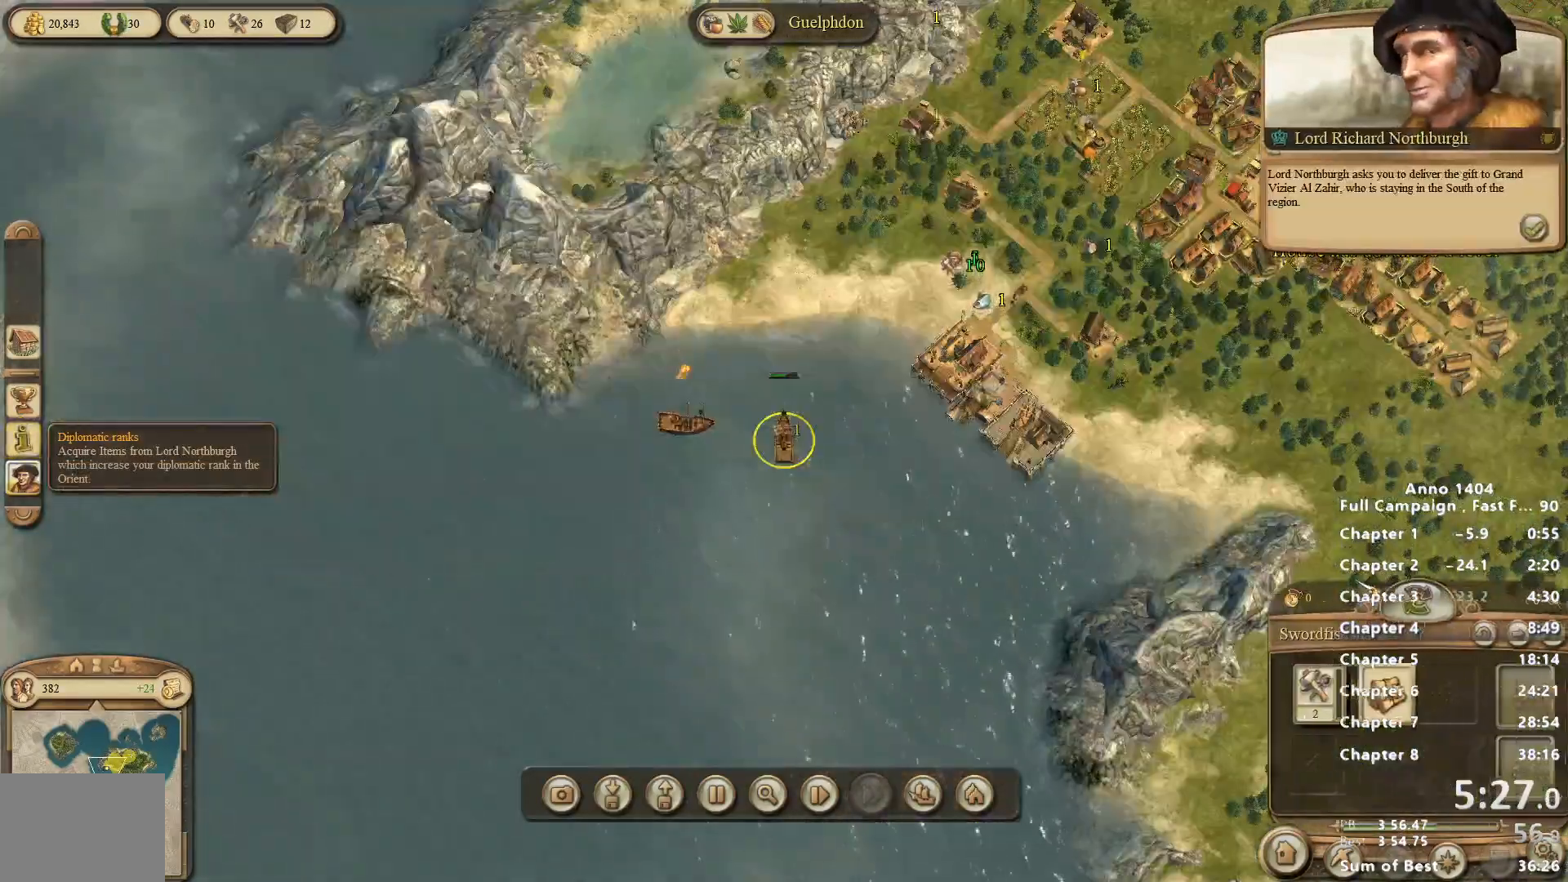
{"keys": [], "mouse": [], "events": [[250, "mouse_left", "down"], [283, "mouse_left", "up"]]}
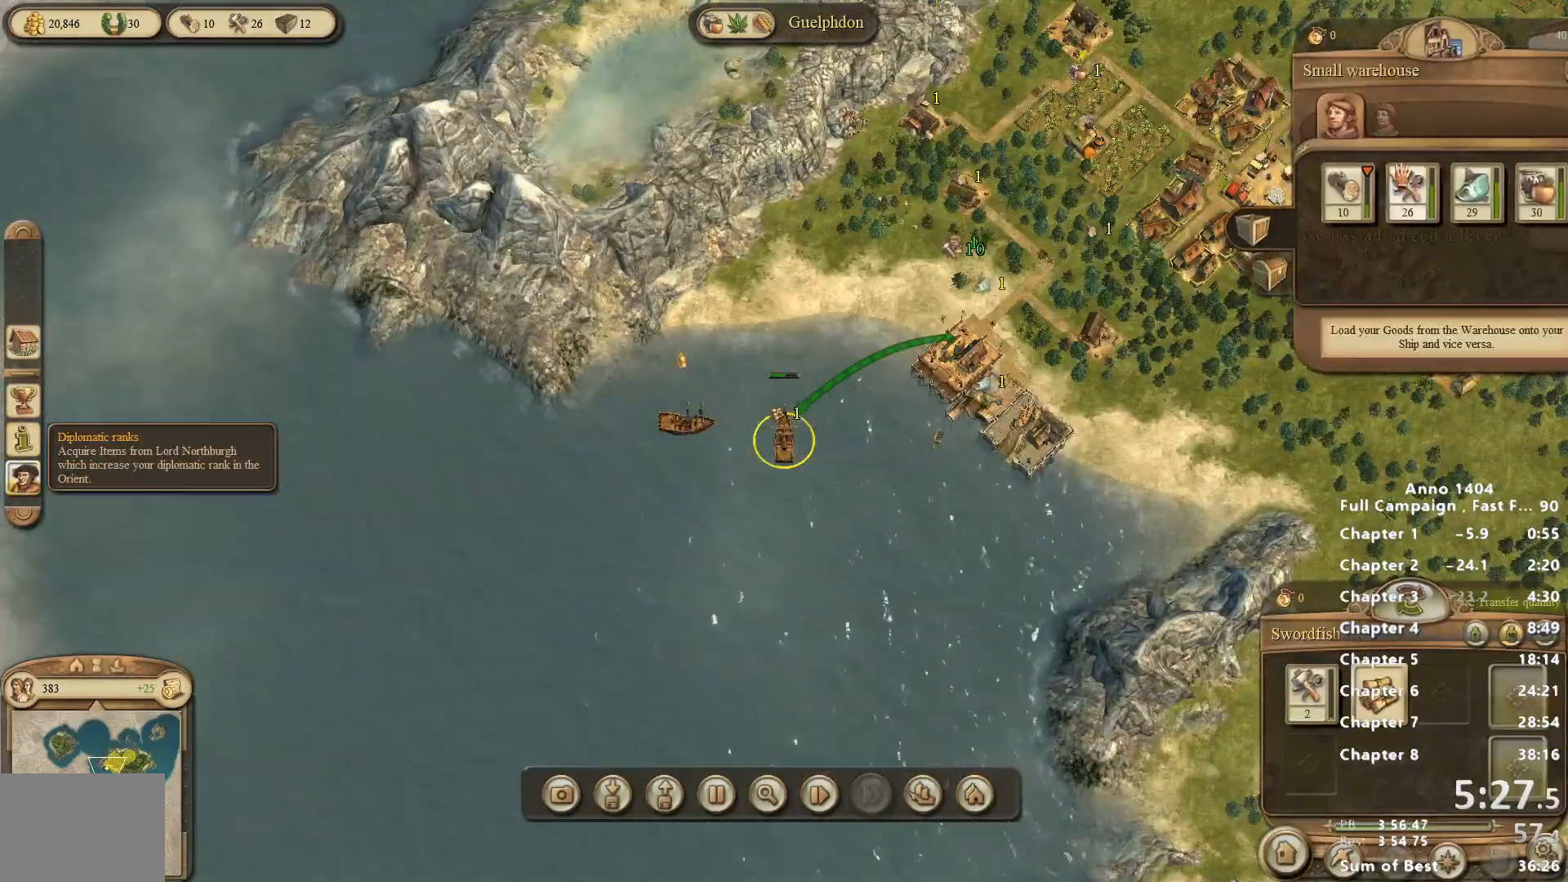
{"keys": [], "mouse": [], "events": [[350, "mouse_left", "down"], [400, "mouse_left", "up"]]}
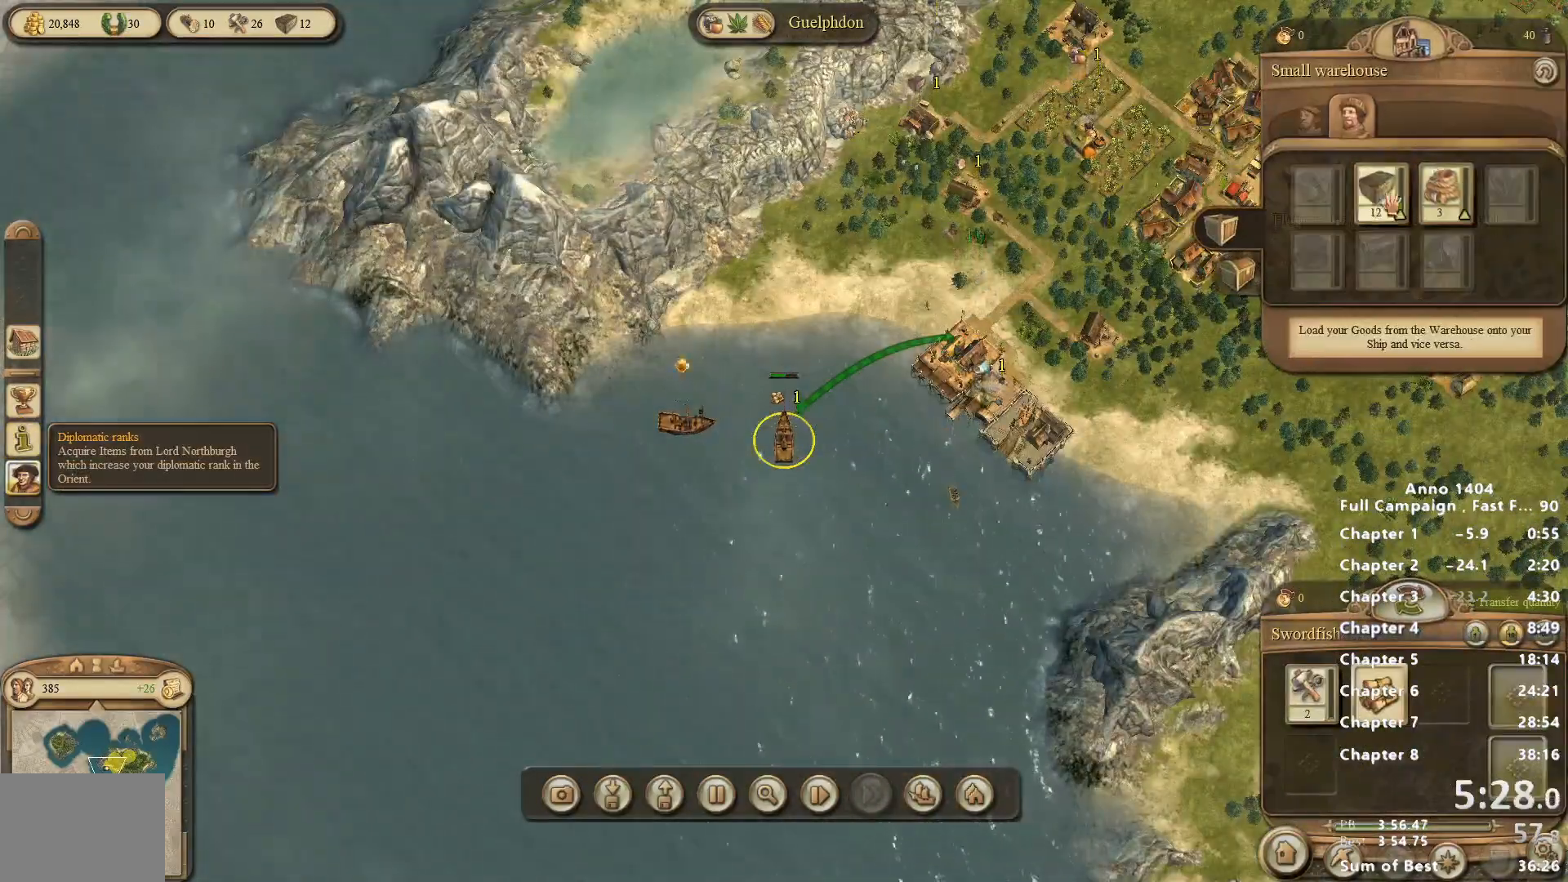
{"keys": [], "mouse": [], "events": [[417, "mouse_left", "down"], [467, "mouse_left", "up"]]}